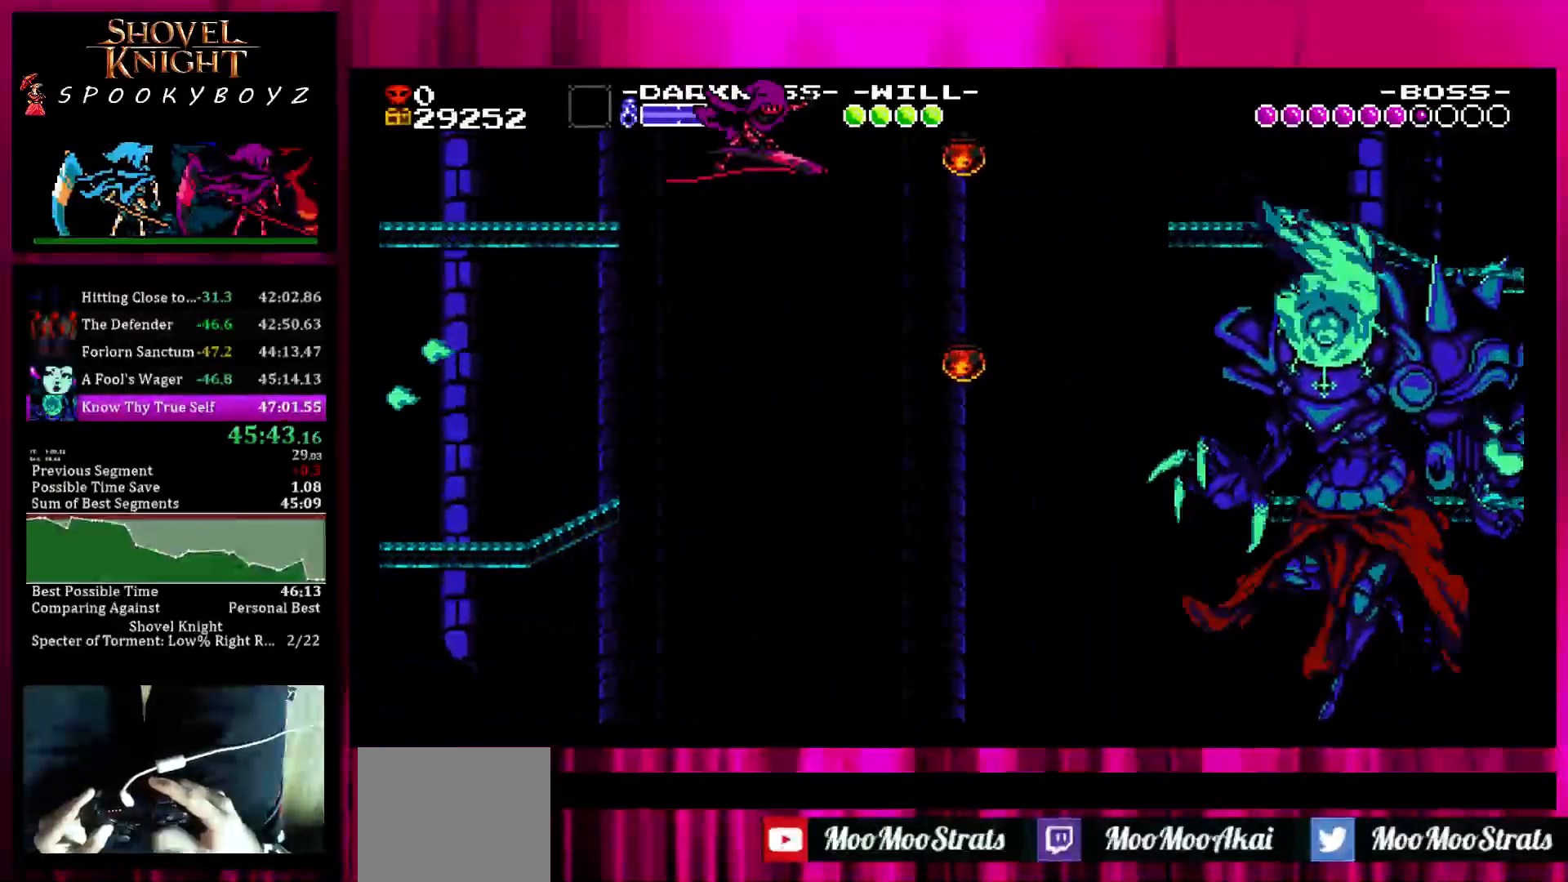
Gameplay with a controller (PlayStation layout); each line is a JSON object with the inputs held at the frame after it. "events" lists button and stick changes between this image and that frame as [ms after this image, input, new state], when the widget could be followed in between. Not read: L3 R3 START.
{"buttons": [], "left_stick": "right", "right_stick": "center", "events": [[167, "TRIANGLE", "down"], [400, "TRIANGLE", "up"]]}
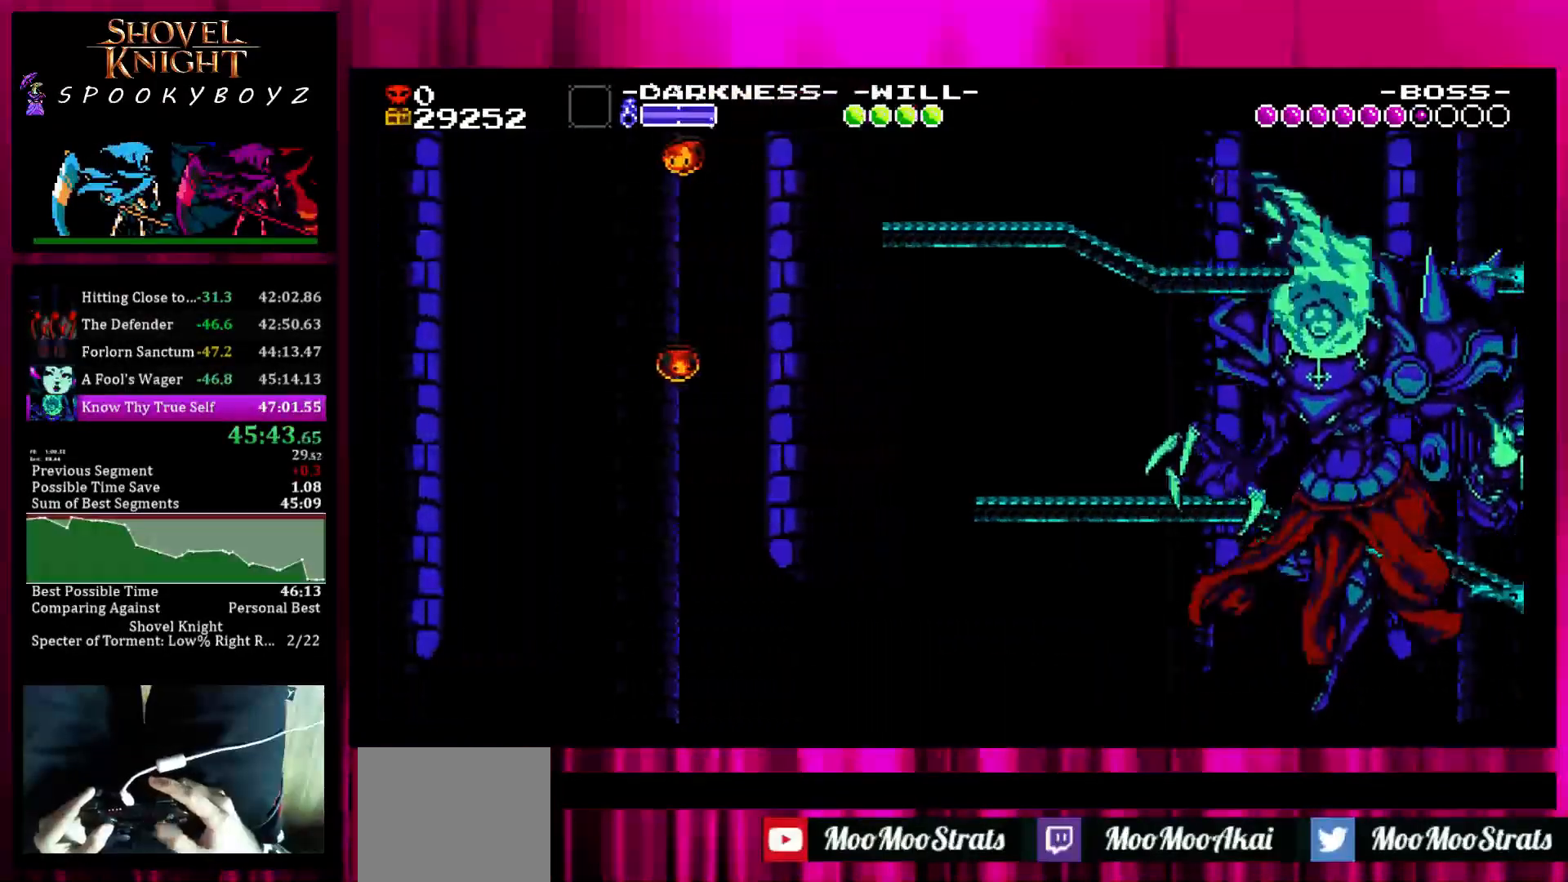
{"buttons": [], "left_stick": "right", "right_stick": "center", "events": []}
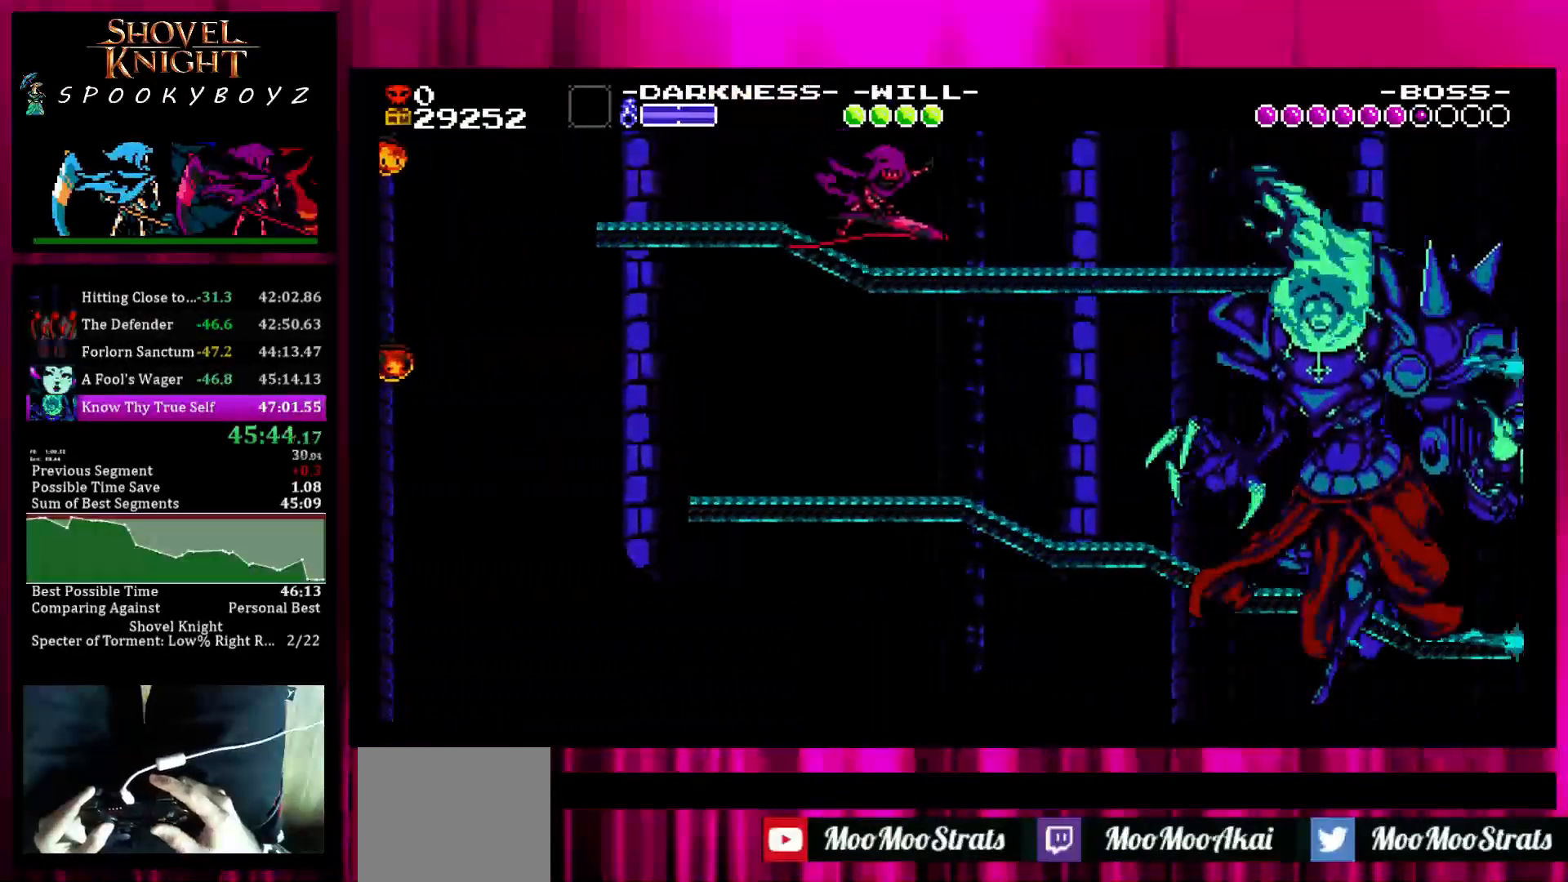
{"buttons": [], "left_stick": "right", "right_stick": "center", "events": []}
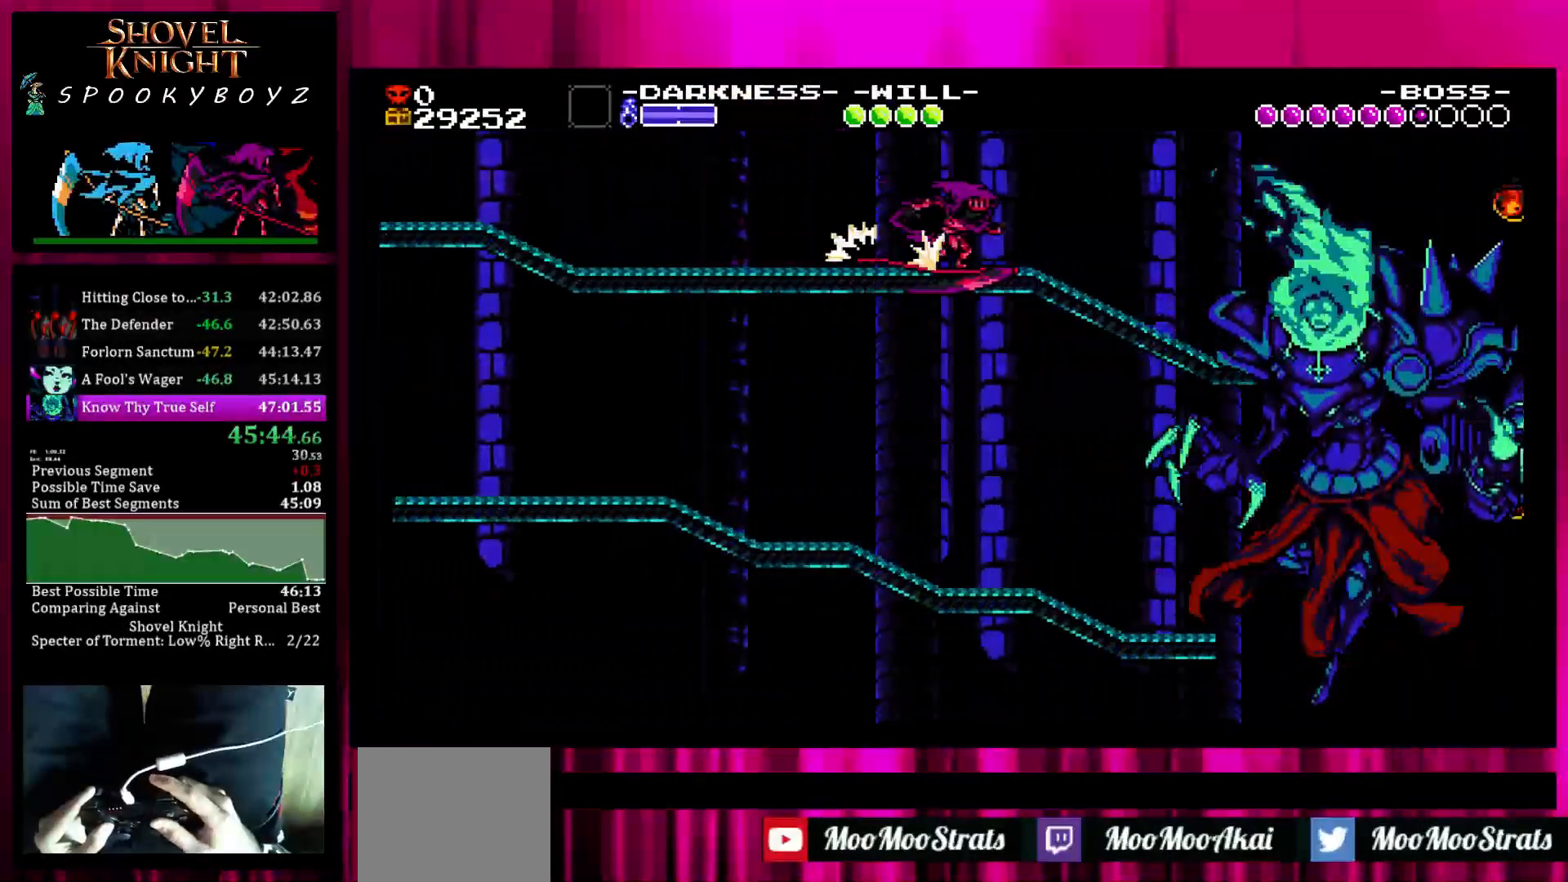
{"buttons": [], "left_stick": "right", "right_stick": "center", "events": []}
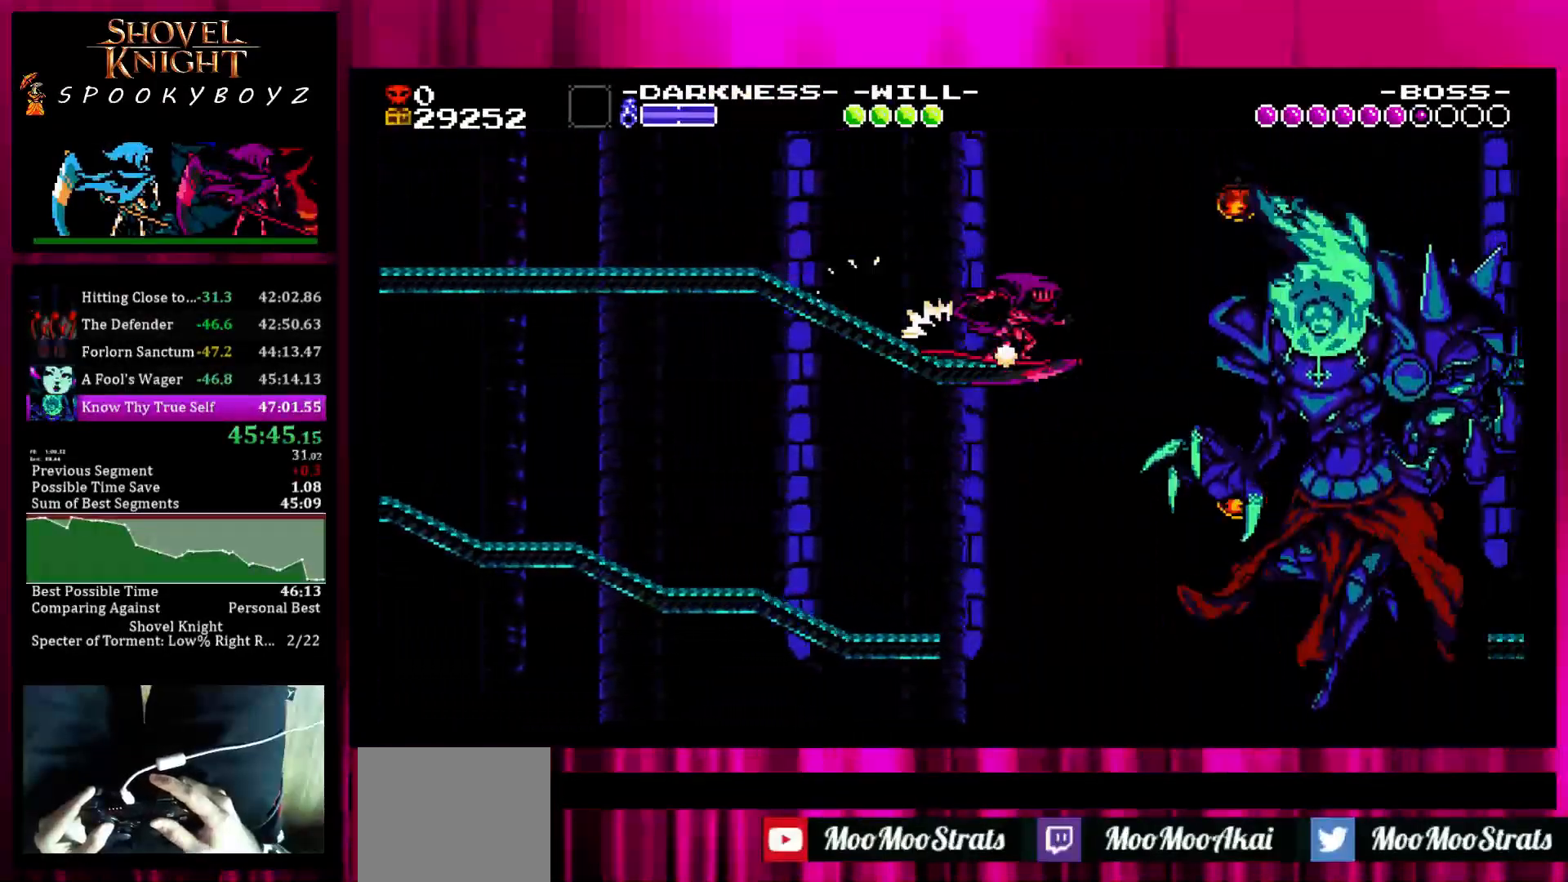
{"buttons": [], "left_stick": "right", "right_stick": "center", "events": []}
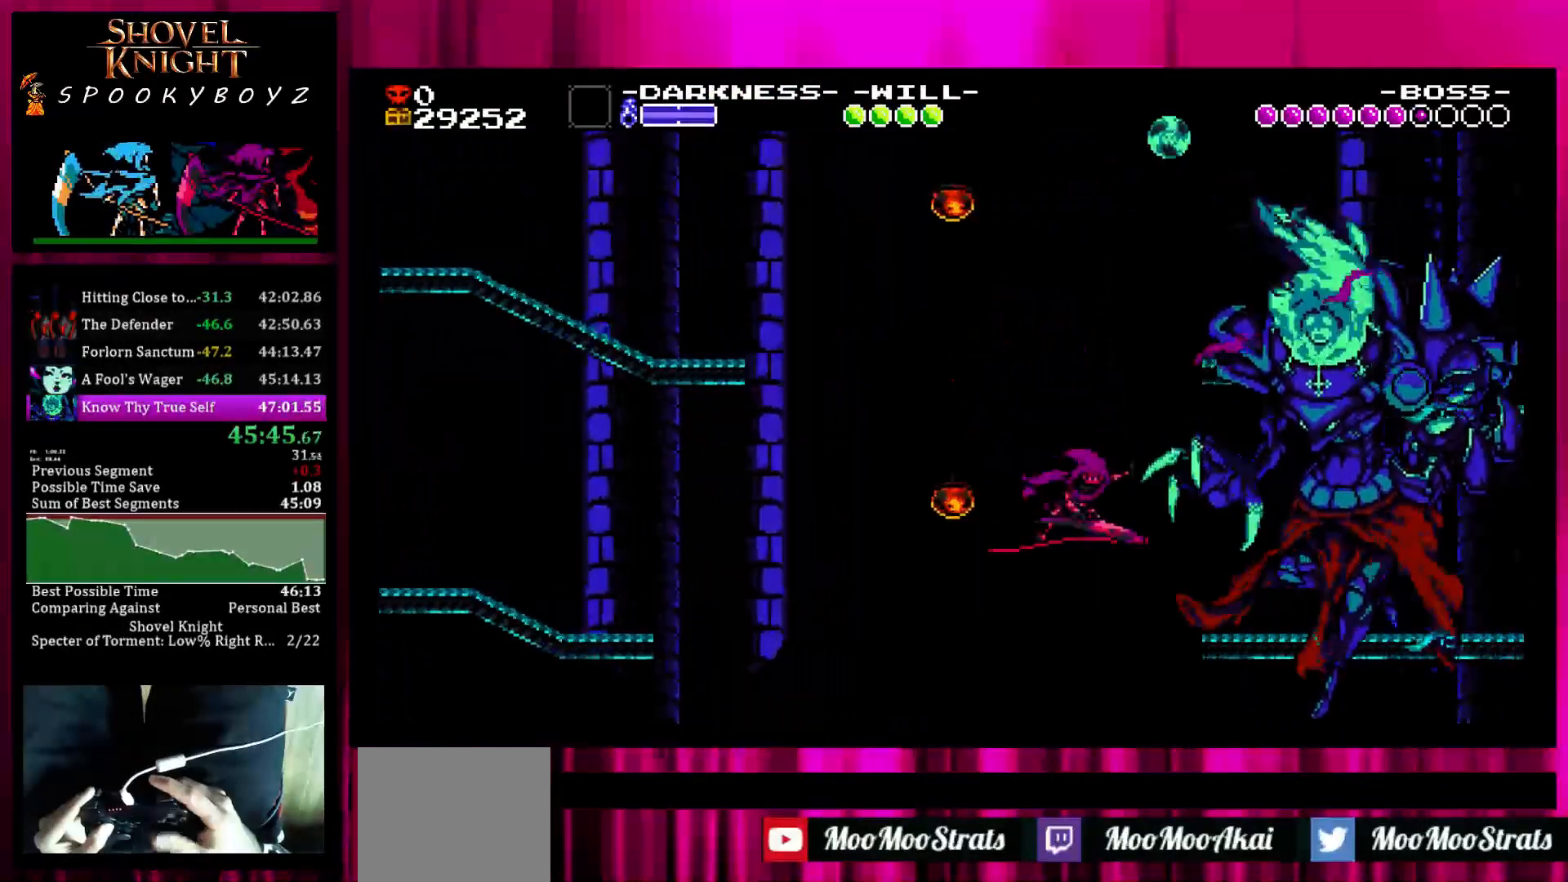
{"buttons": ["SQUARE"], "left_stick": "right", "right_stick": "center", "events": [[383, "SQUARE", "down"]]}
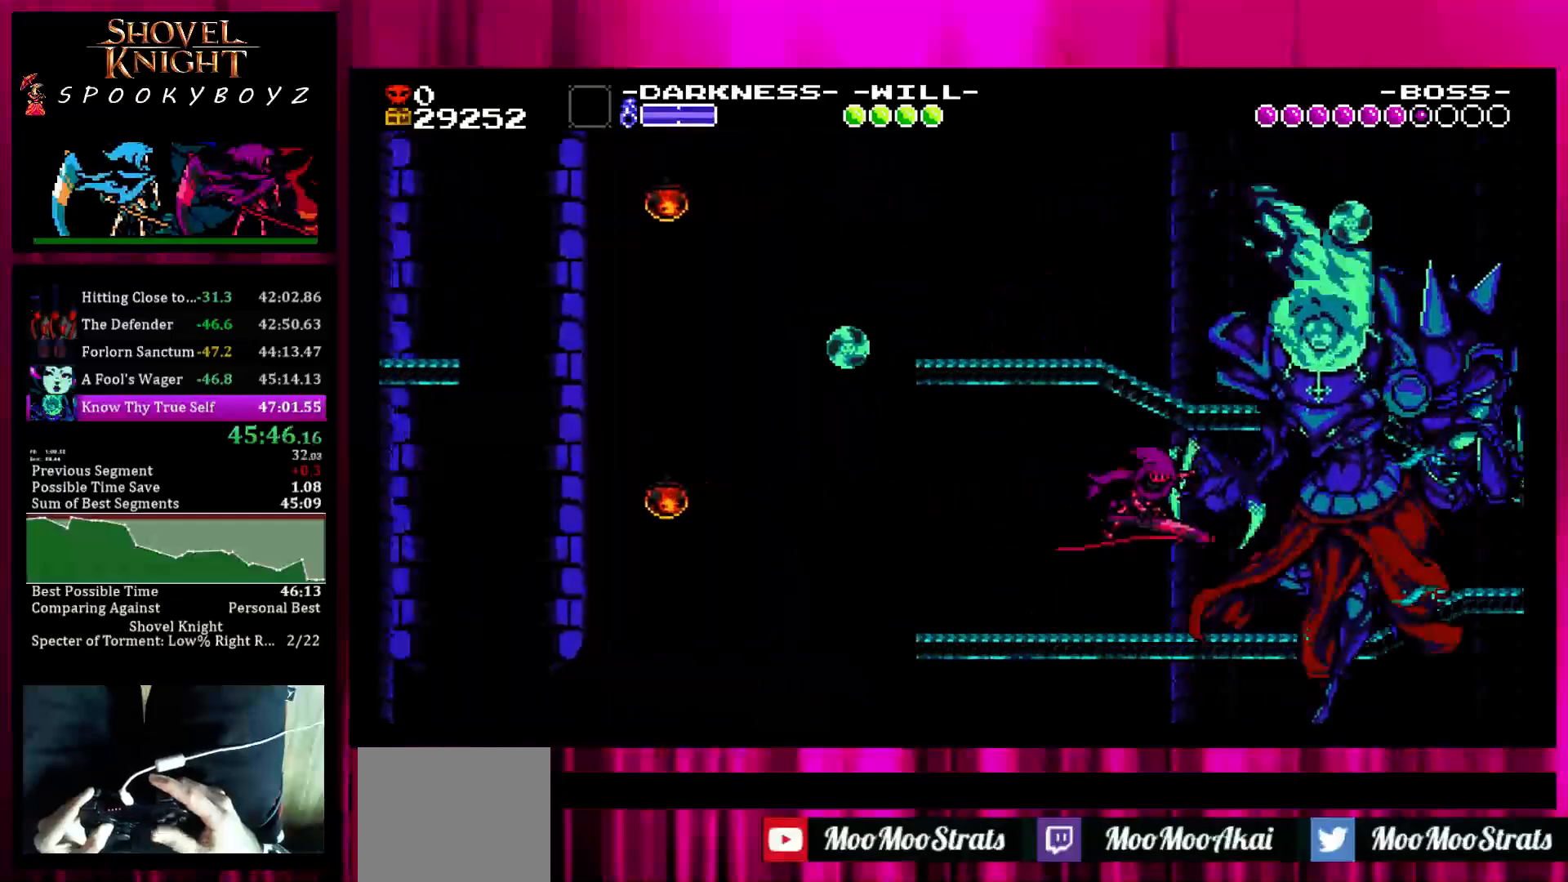
{"buttons": ["TRIANGLE"], "left_stick": "right", "right_stick": "center", "events": [[83, "SQUARE", "up"], [83, "TRIANGLE", "down"], [233, "TRIANGLE", "up"], [283, "TRIANGLE", "down"], [383, "TRIANGLE", "up"], [433, "TRIANGLE", "down"]]}
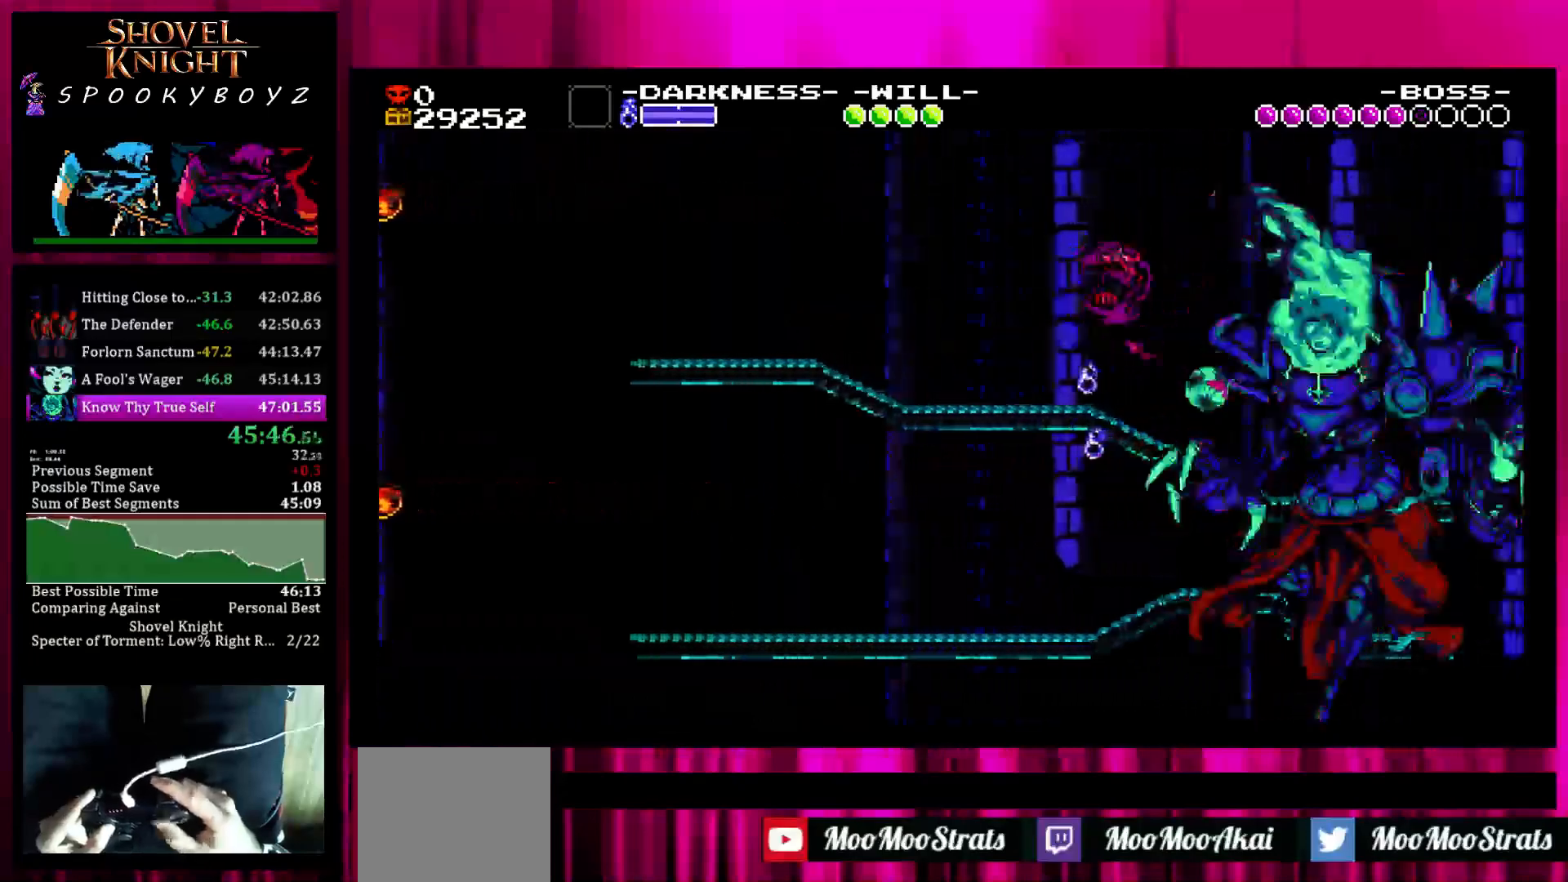
{"buttons": [], "left_stick": "right", "right_stick": "center", "events": [[50, "TRIANGLE", "up"], [333, "TRIANGLE", "down"], [433, "TRIANGLE", "up"]]}
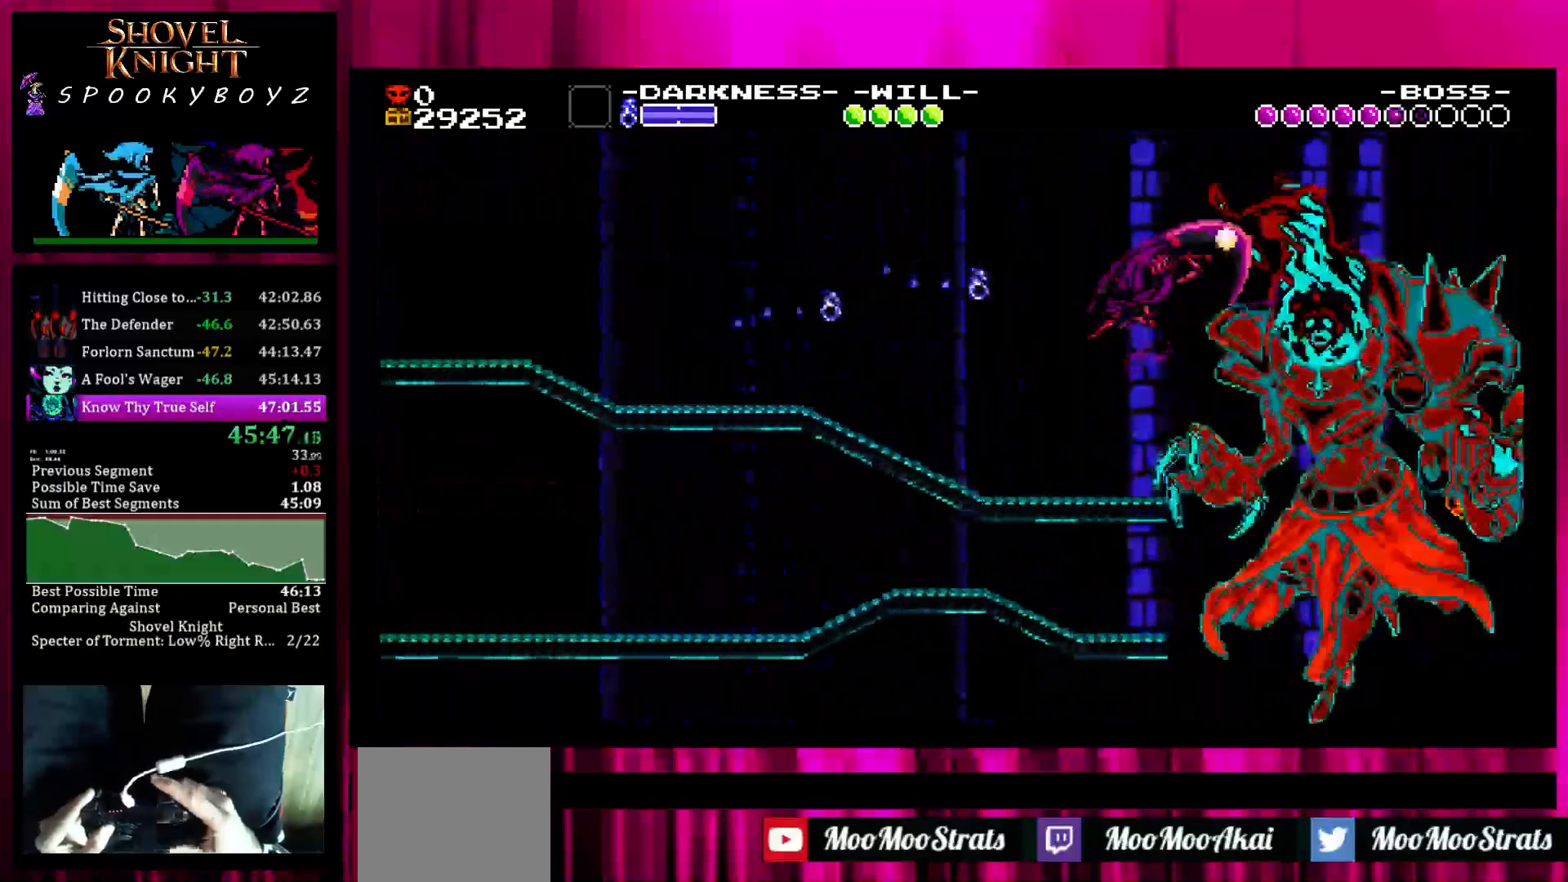
{"buttons": ["TRIANGLE"], "left_stick": "right", "right_stick": "center", "events": [[17, "TRIANGLE", "down"], [83, "TRIANGLE", "up"], [183, "TRIANGLE", "down"]]}
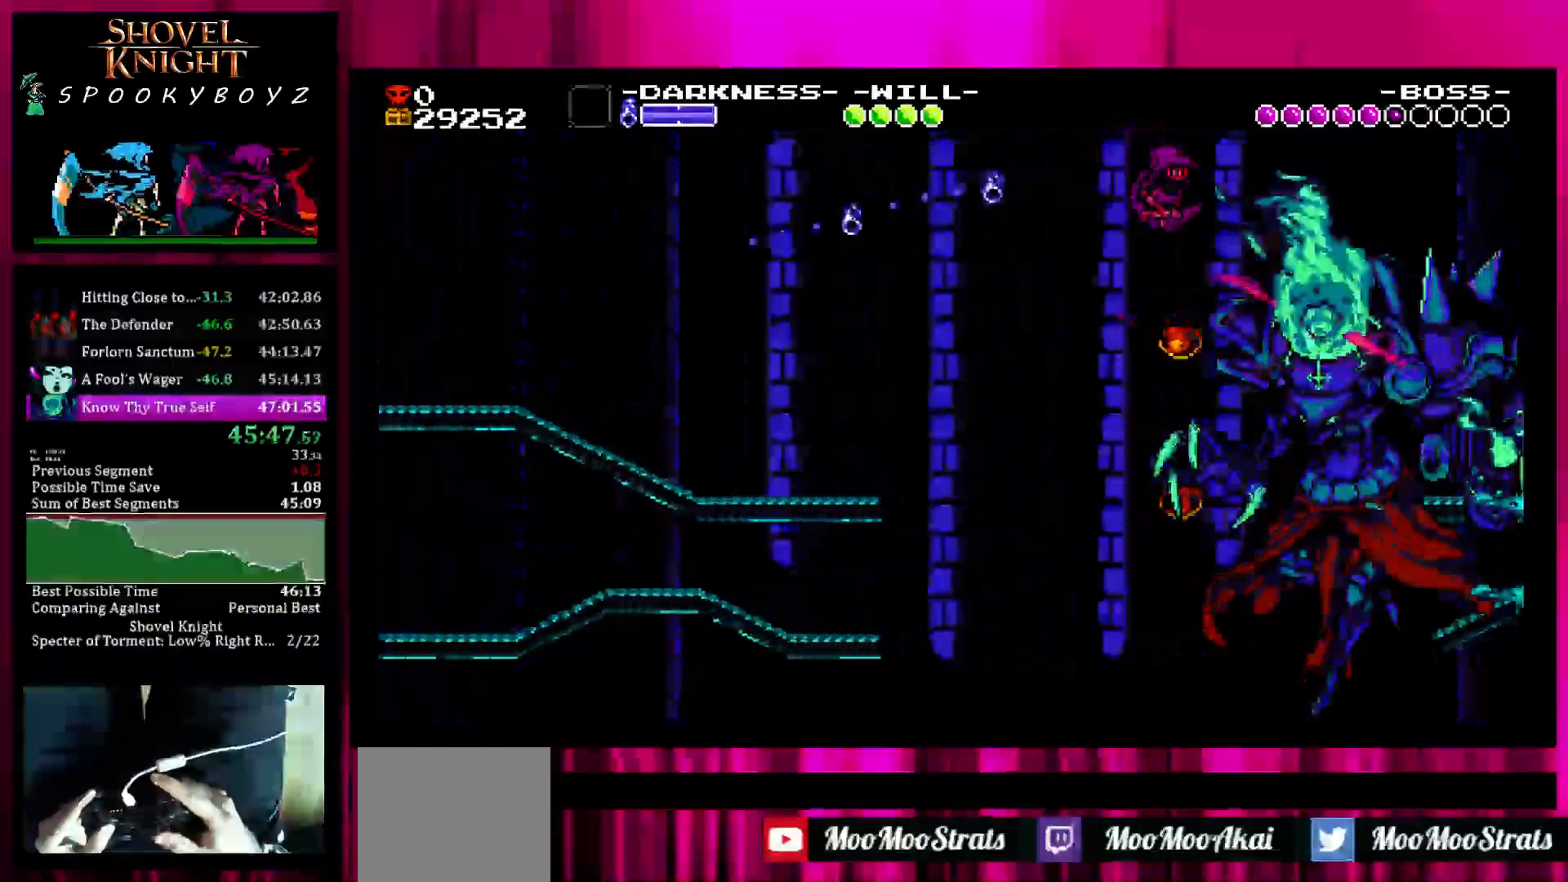
{"buttons": ["TRIANGLE"], "left_stick": "right", "right_stick": "center", "events": []}
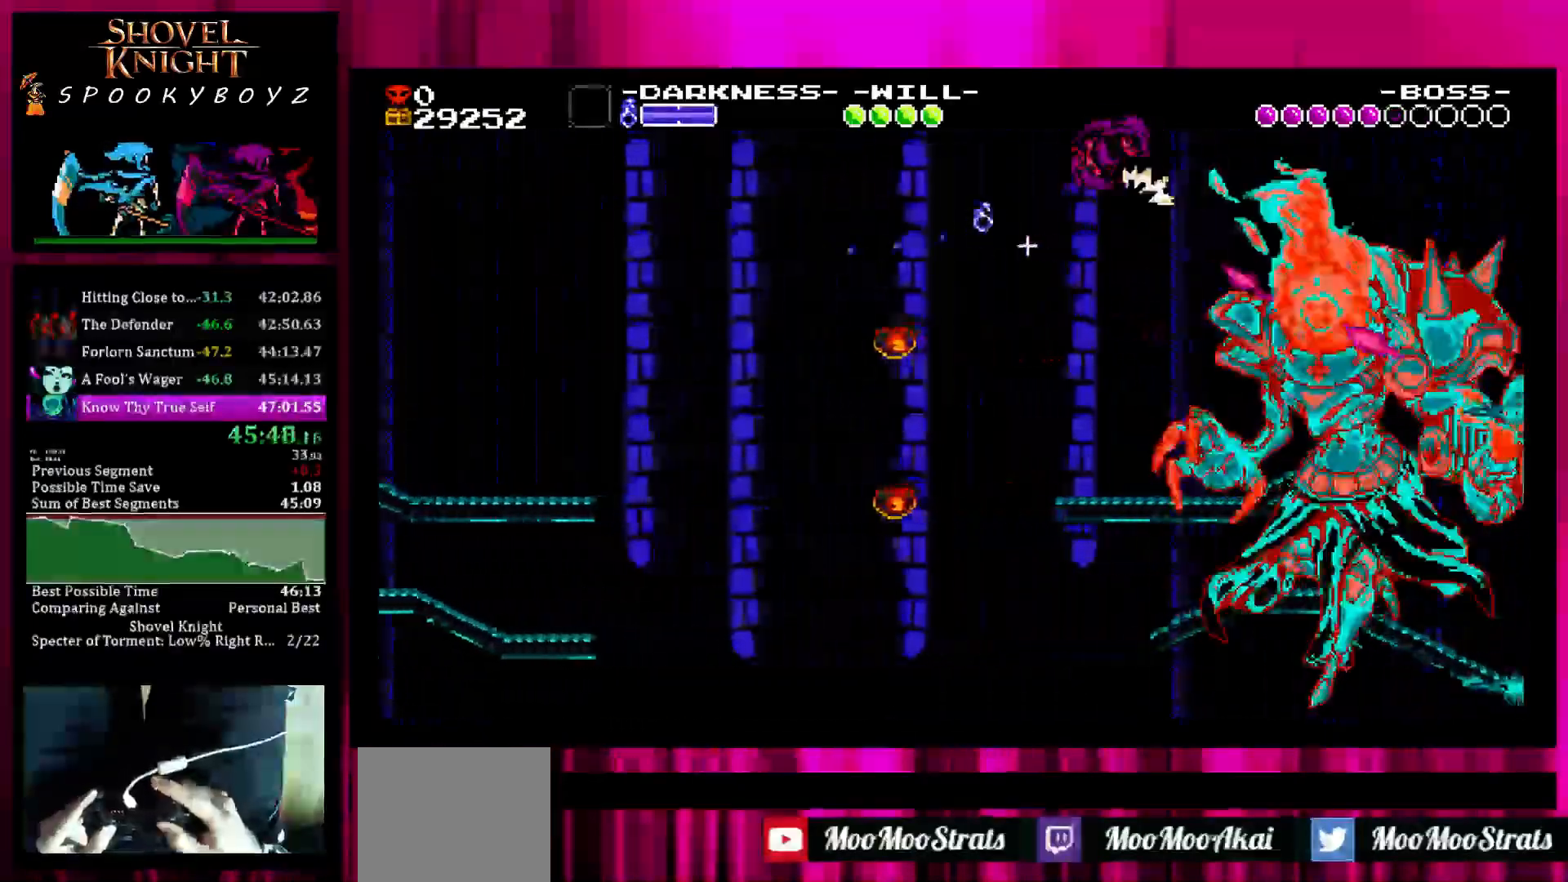
{"buttons": ["TRIANGLE"], "left_stick": "right", "right_stick": "center", "events": []}
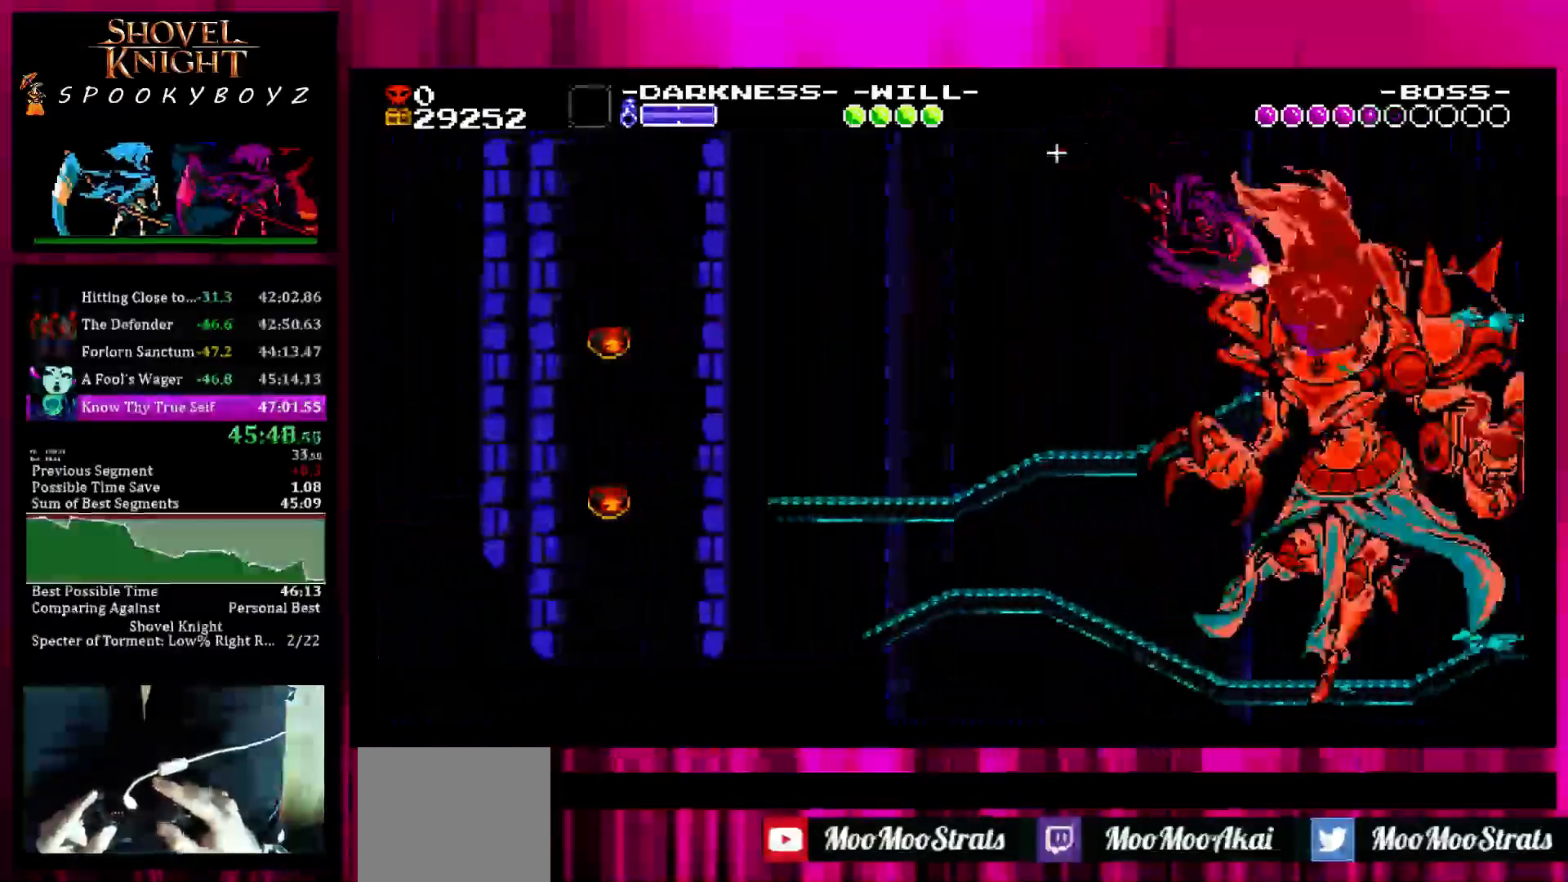
{"buttons": ["TRIANGLE"], "left_stick": "right", "right_stick": "center", "events": []}
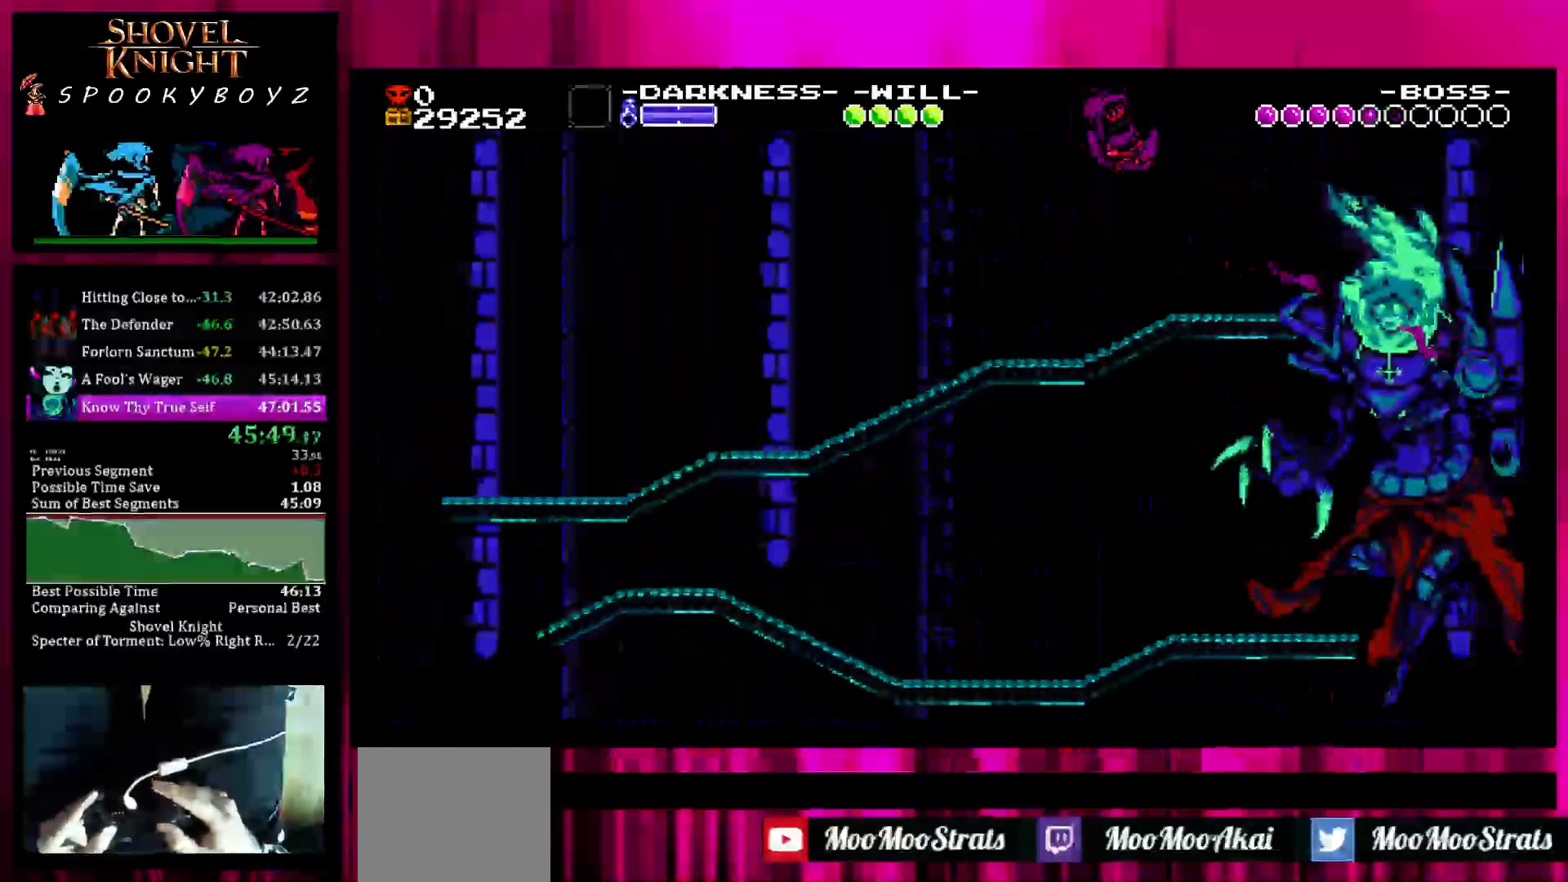
{"buttons": ["SQUARE", "TRIANGLE"], "left_stick": "right", "right_stick": "center", "events": [[183, "SQUARE", "down"]]}
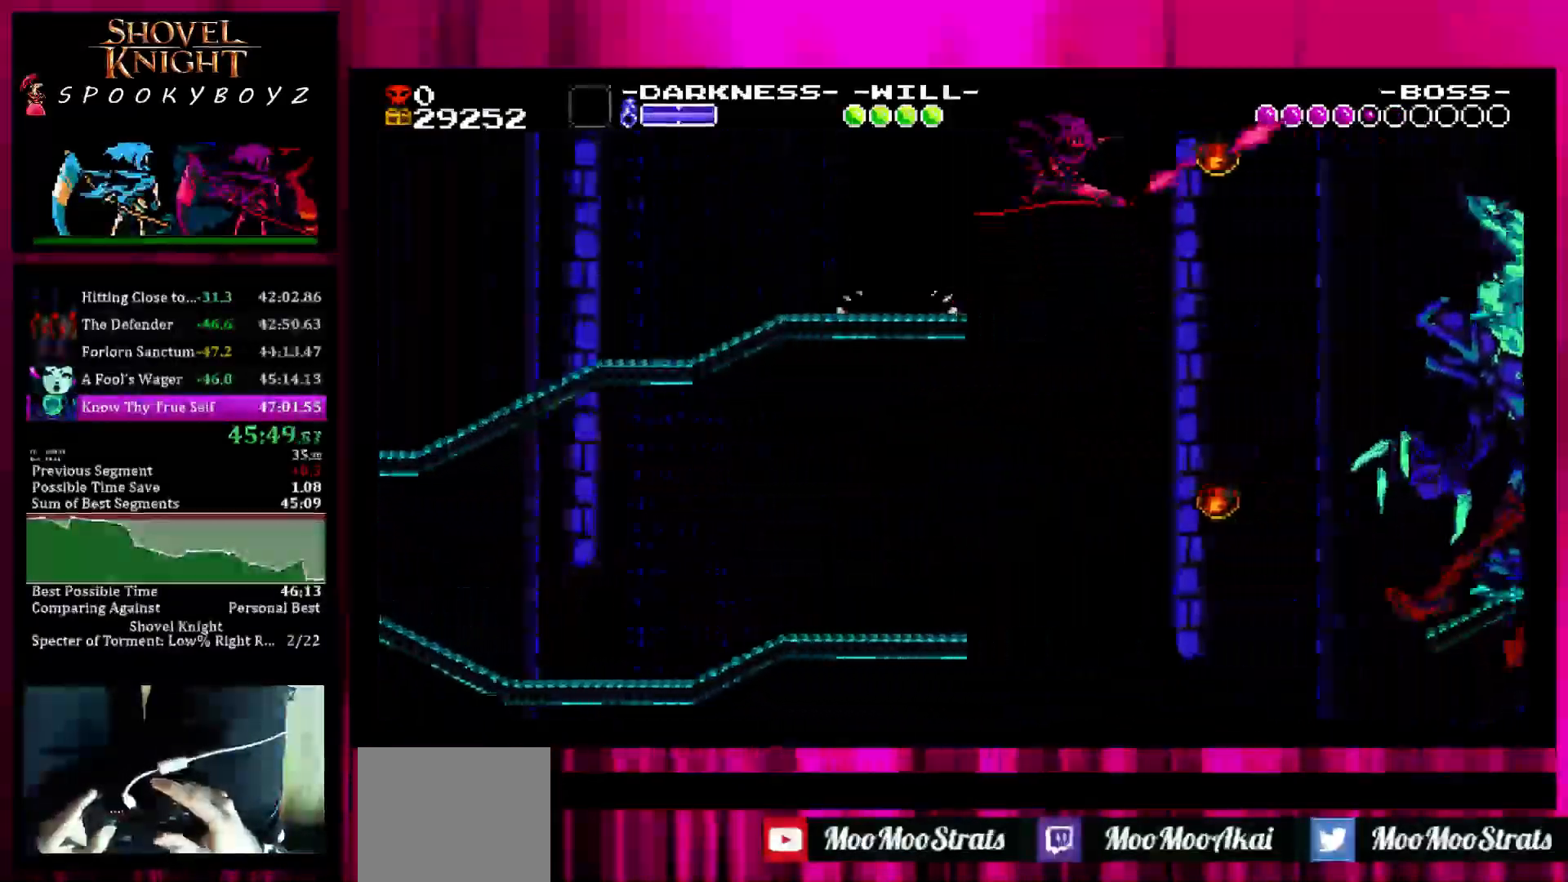
{"buttons": ["SQUARE", "TRIANGLE"], "left_stick": "right", "right_stick": "center", "events": []}
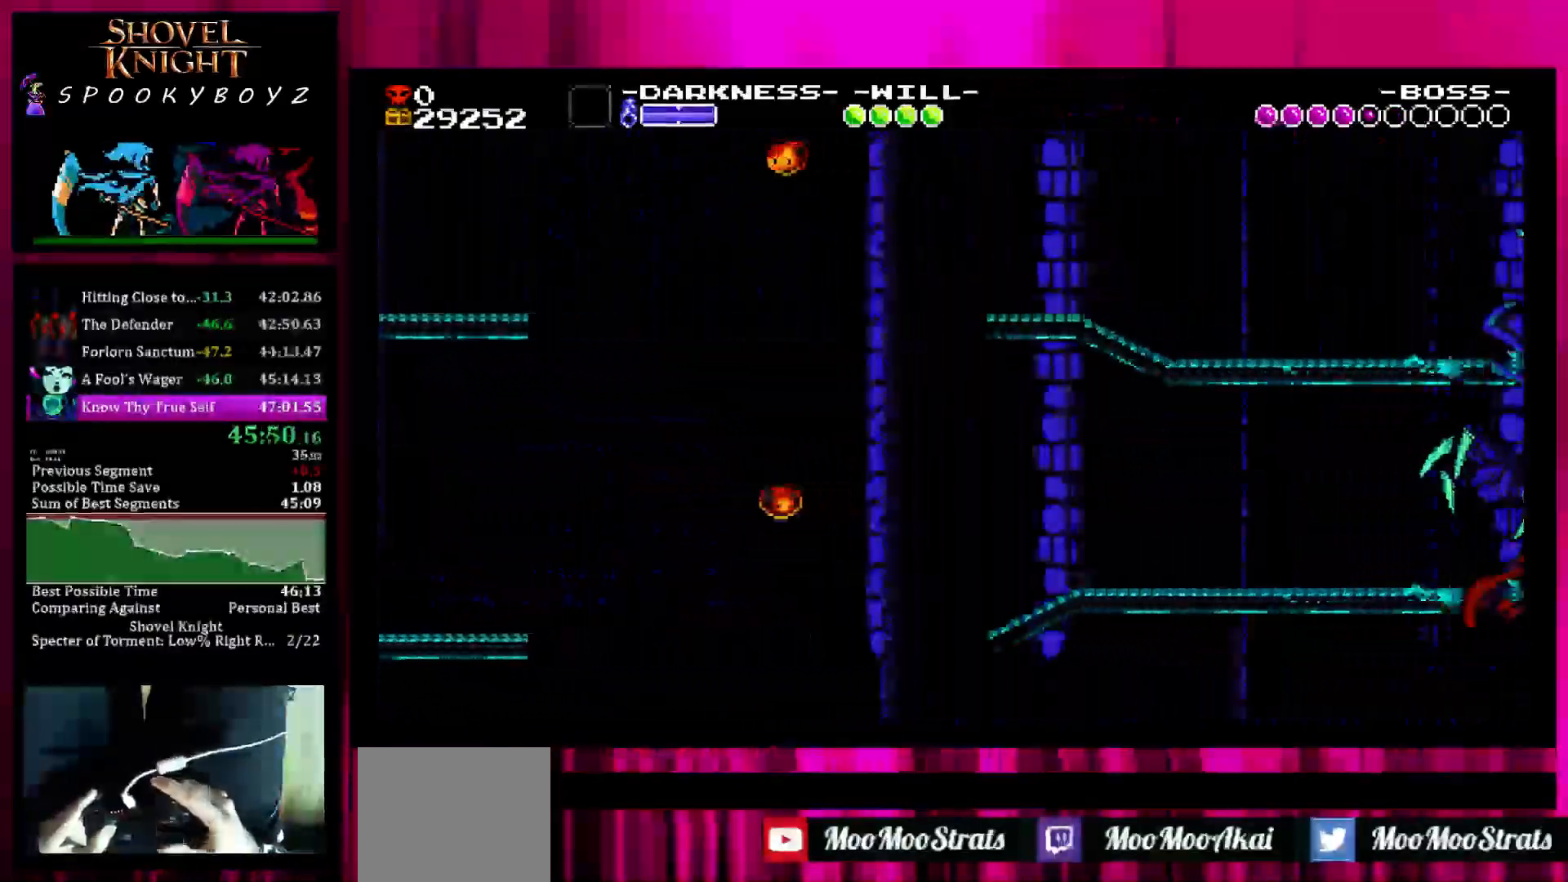
{"buttons": ["SQUARE", "TRIANGLE"], "left_stick": "right", "right_stick": "center", "events": []}
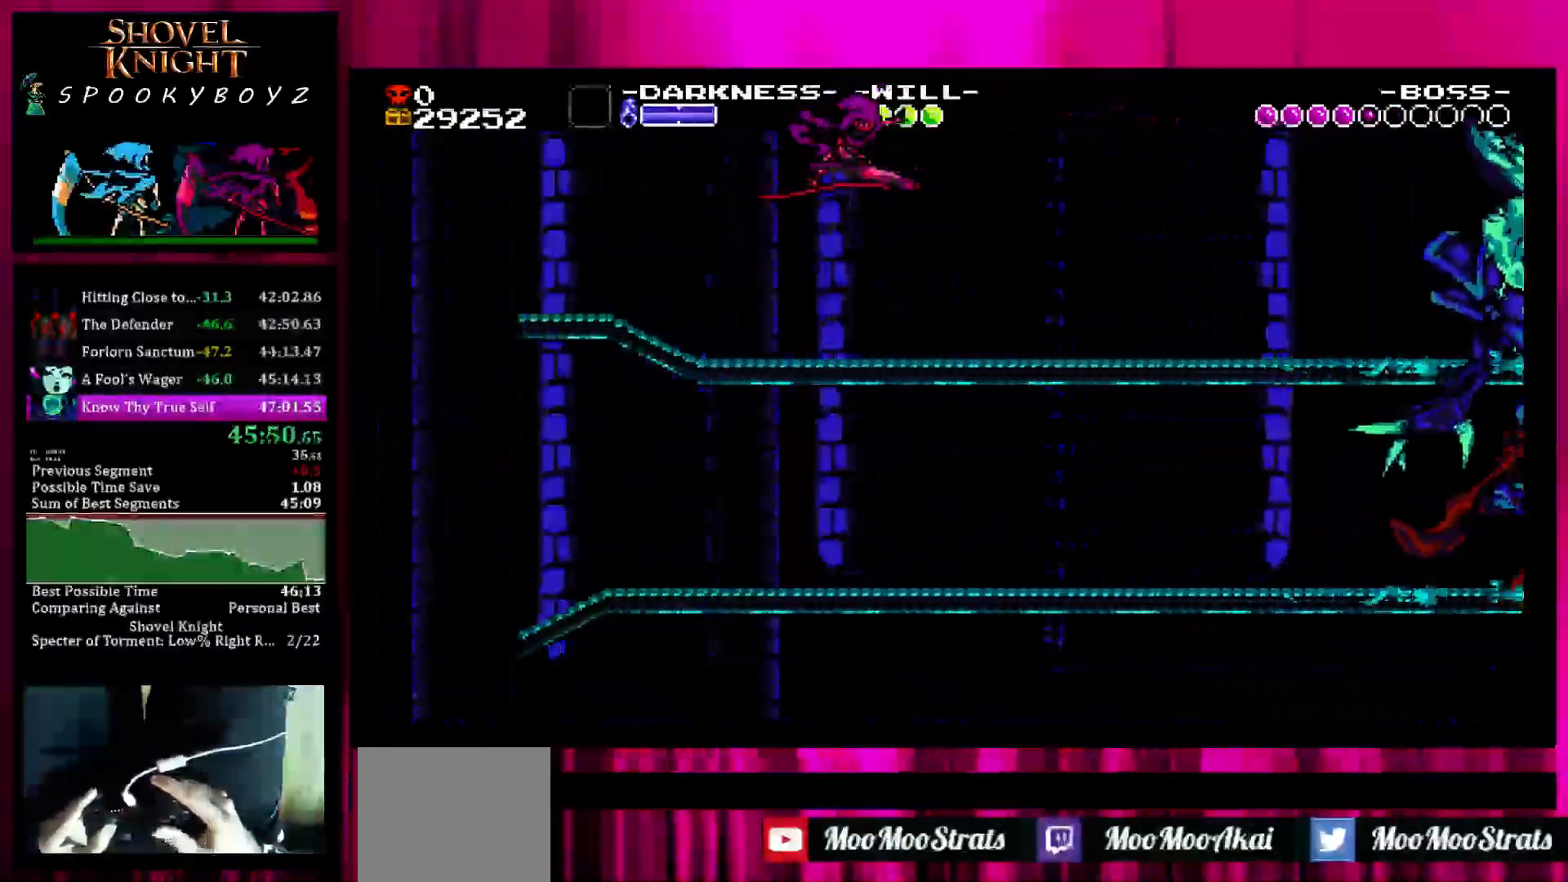
{"buttons": ["SQUARE", "TRIANGLE"], "left_stick": "right", "right_stick": "center", "events": []}
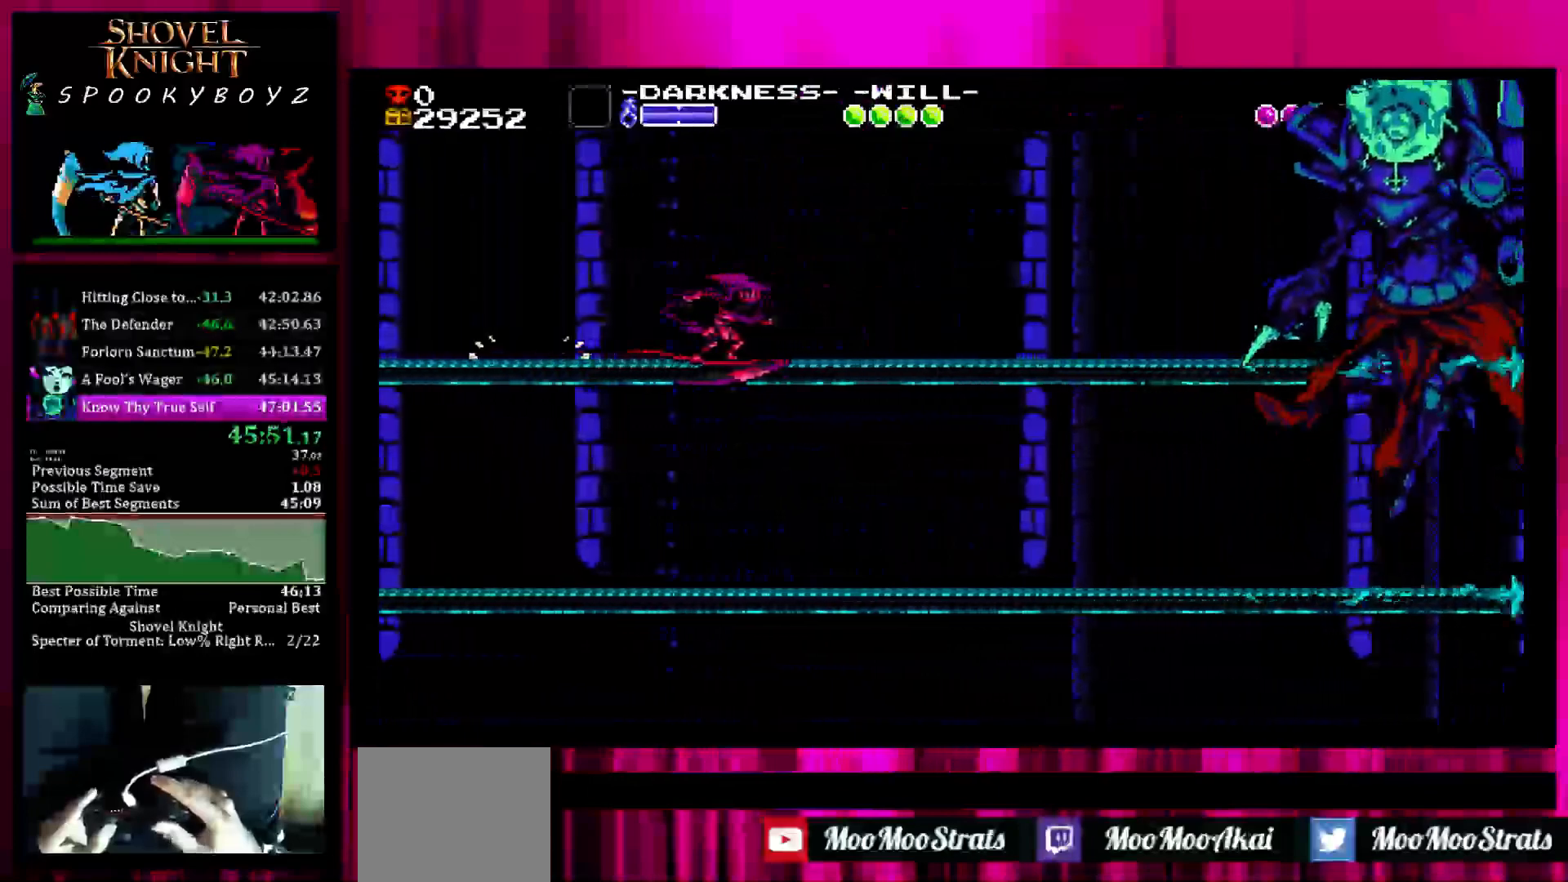
{"buttons": [], "left_stick": "right", "right_stick": "center", "events": [[183, "SQUARE", "up"], [183, "TRIANGLE", "up"]]}
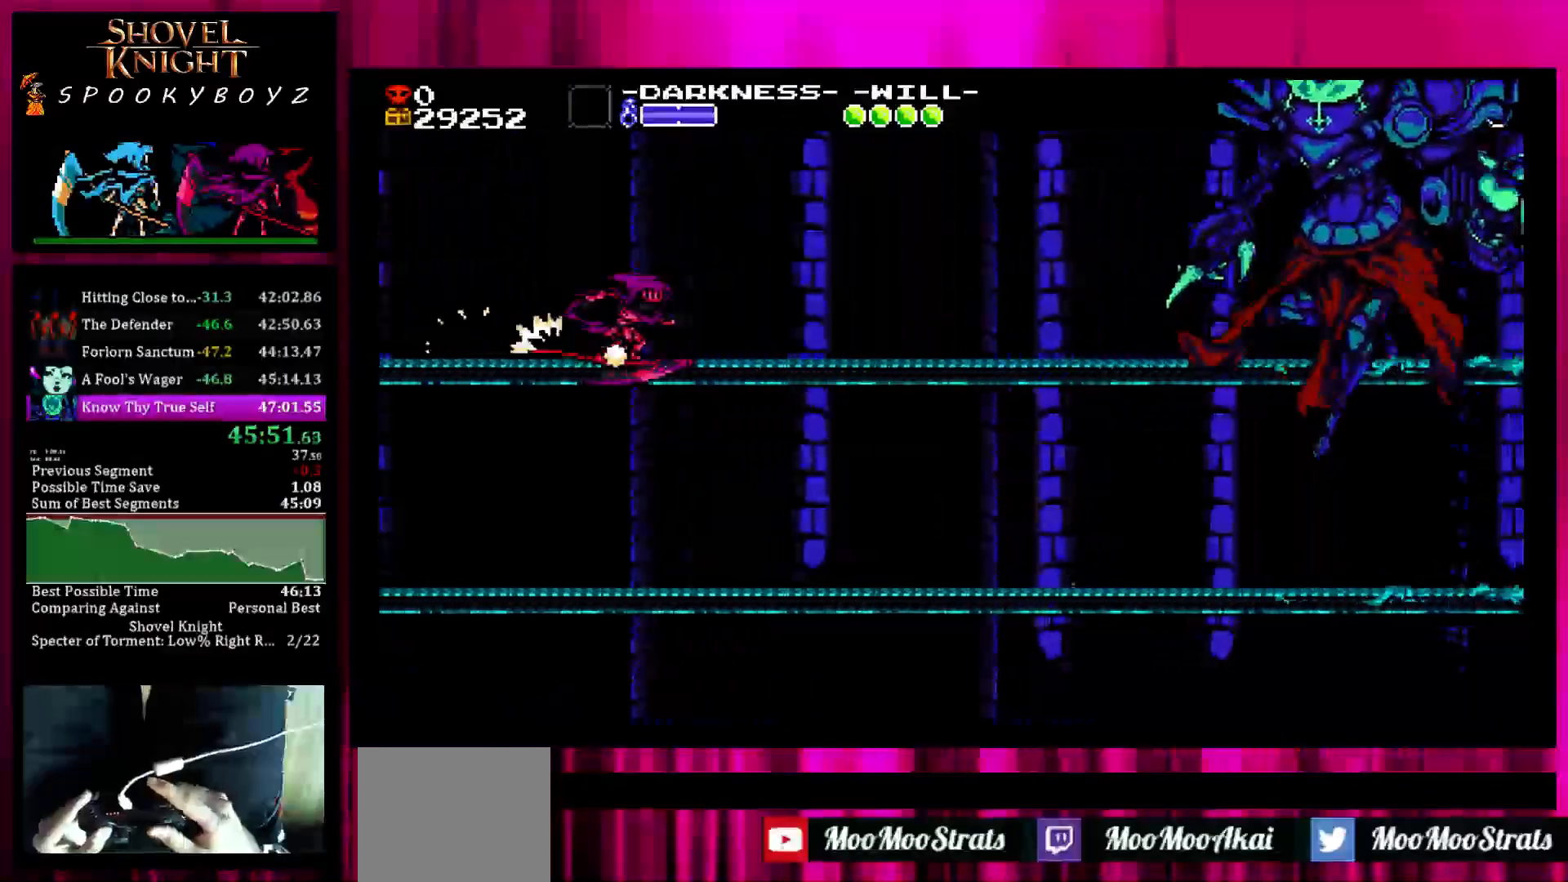
{"buttons": ["SQUARE"], "left_stick": "right", "right_stick": "center", "events": [[417, "SQUARE", "down"]]}
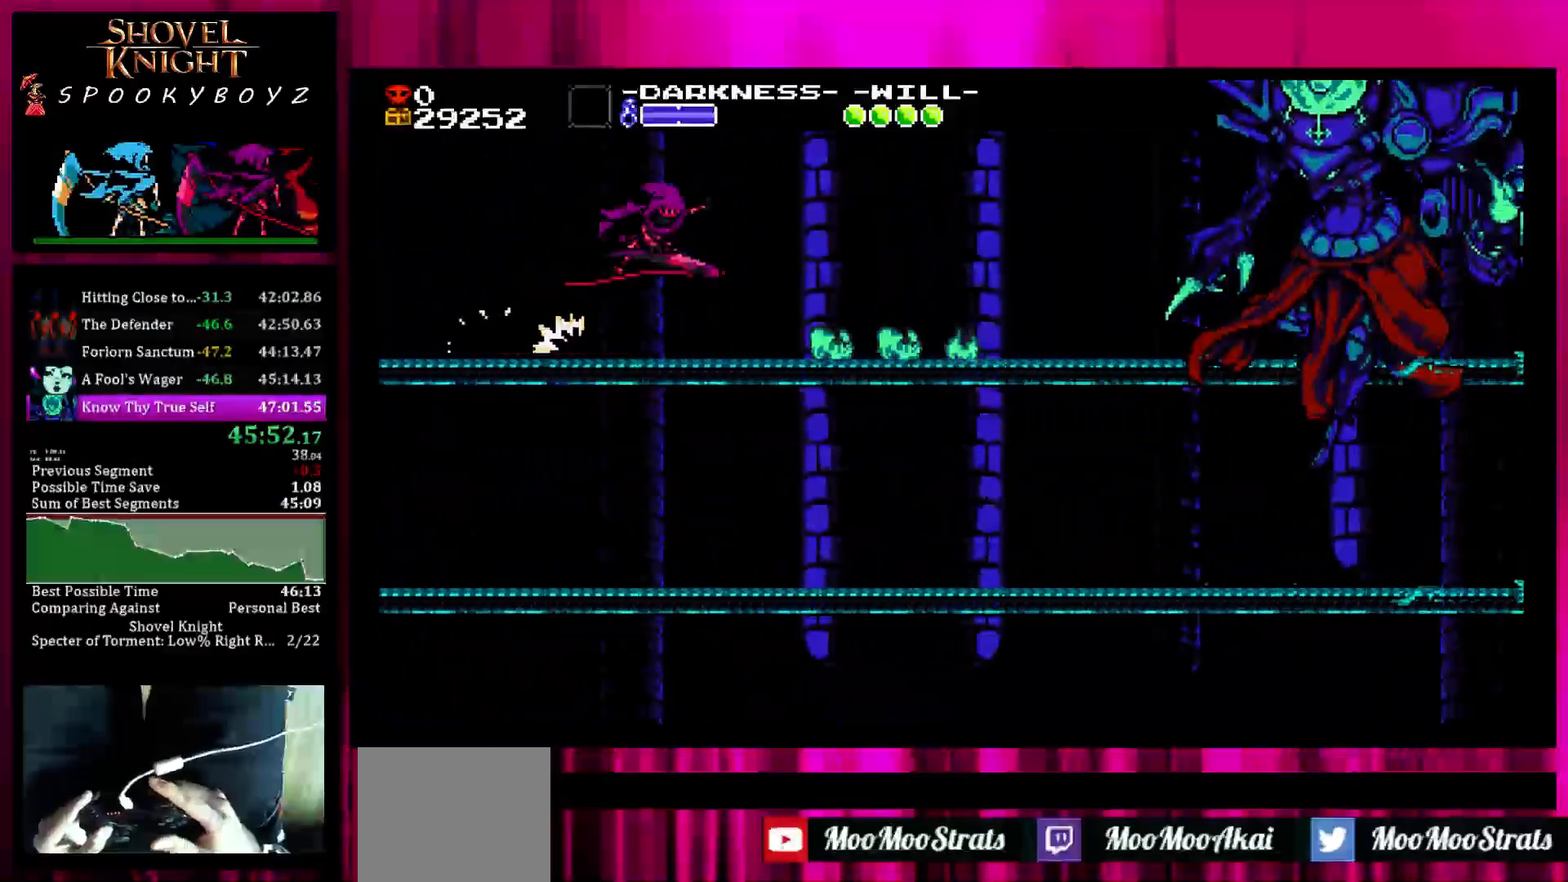
{"buttons": ["SQUARE"], "left_stick": "right", "right_stick": "center", "events": []}
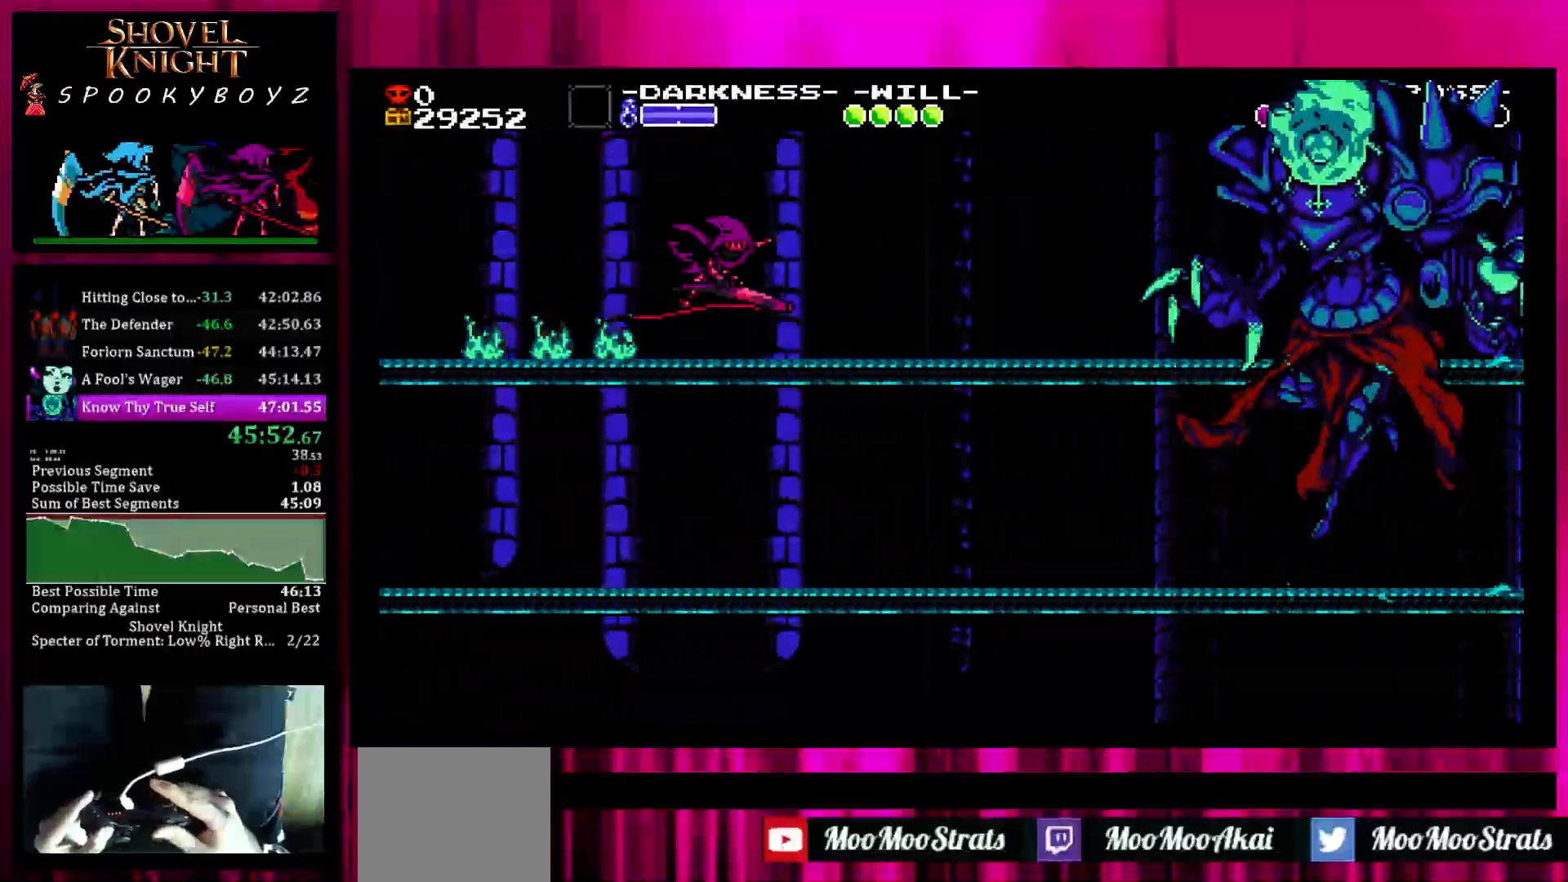
{"buttons": ["SQUARE"], "left_stick": "right", "right_stick": "center", "events": []}
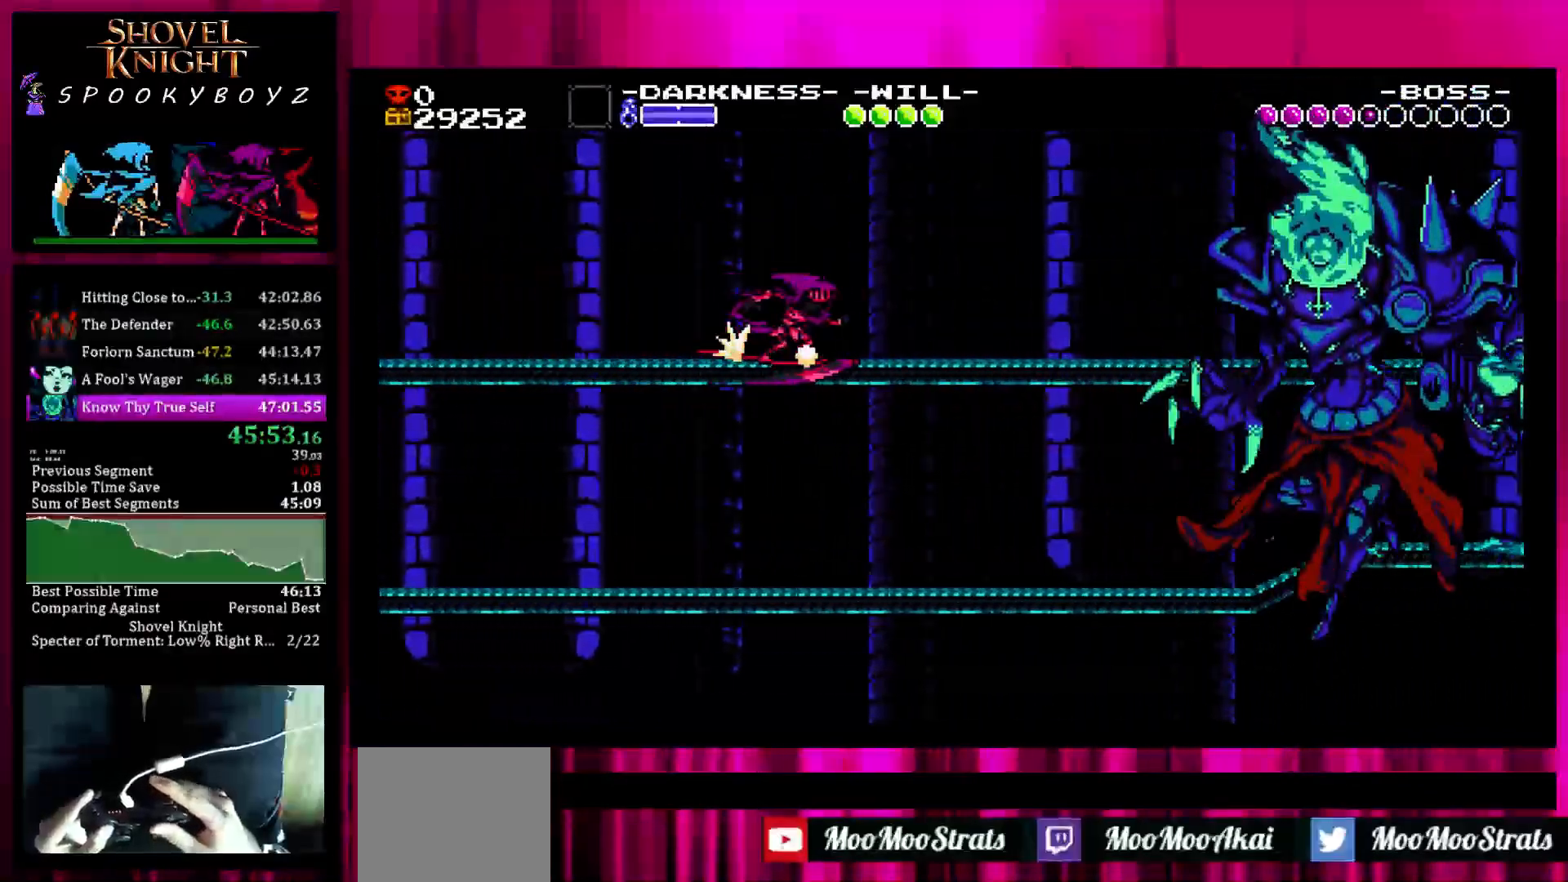
{"buttons": [], "left_stick": "right", "right_stick": "center", "events": [[183, "SQUARE", "up"]]}
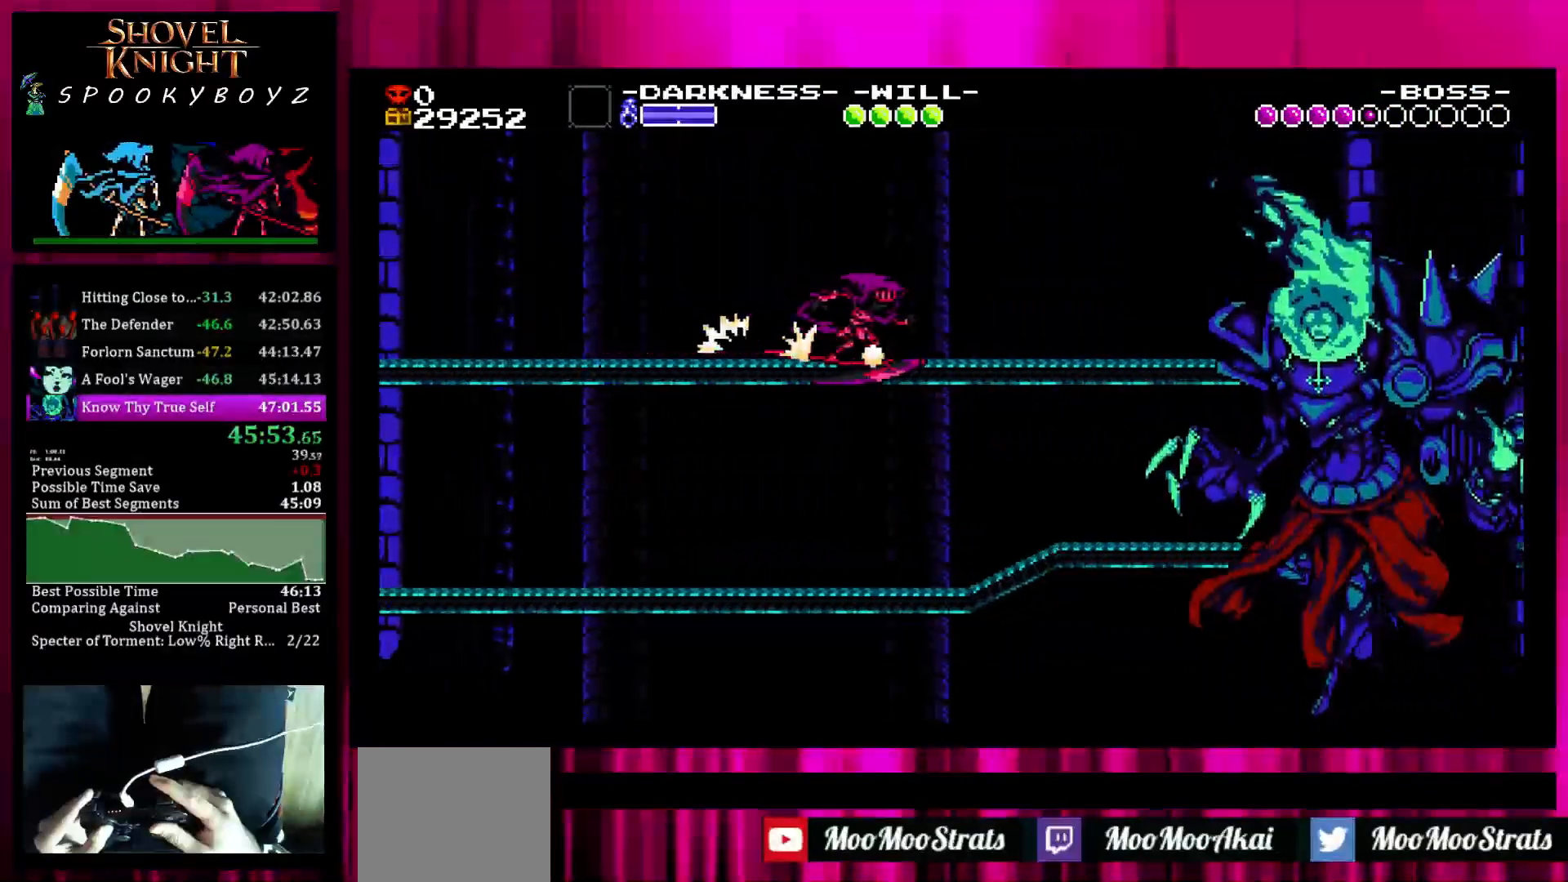
{"buttons": ["SQUARE"], "left_stick": "right", "right_stick": "center", "events": [[433, "SQUARE", "down"]]}
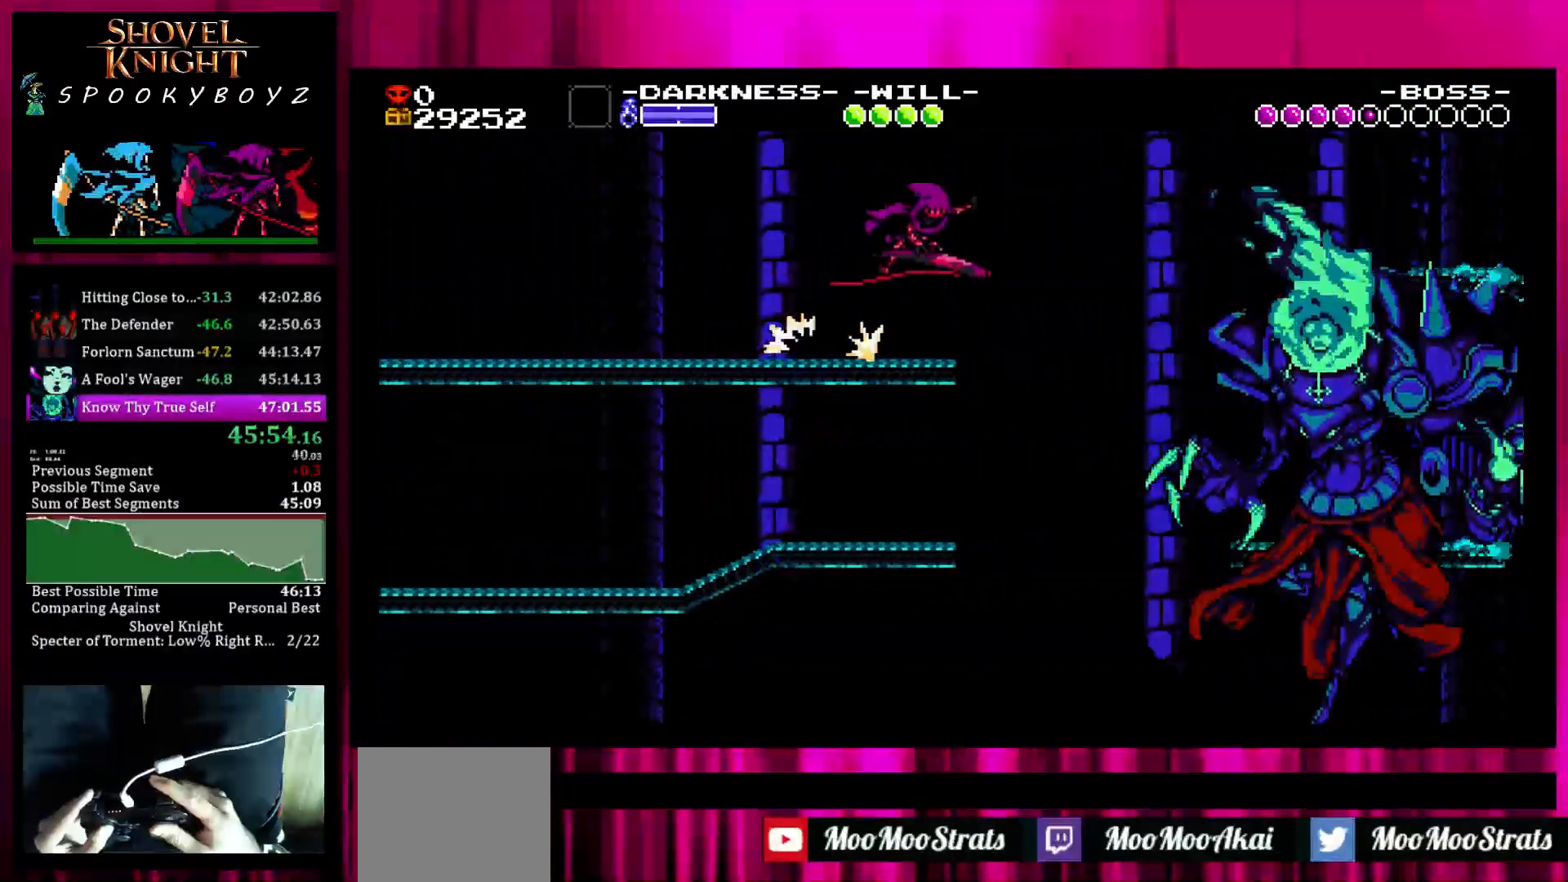
{"buttons": [], "left_stick": "right", "right_stick": "center", "events": [[283, "SQUARE", "up"]]}
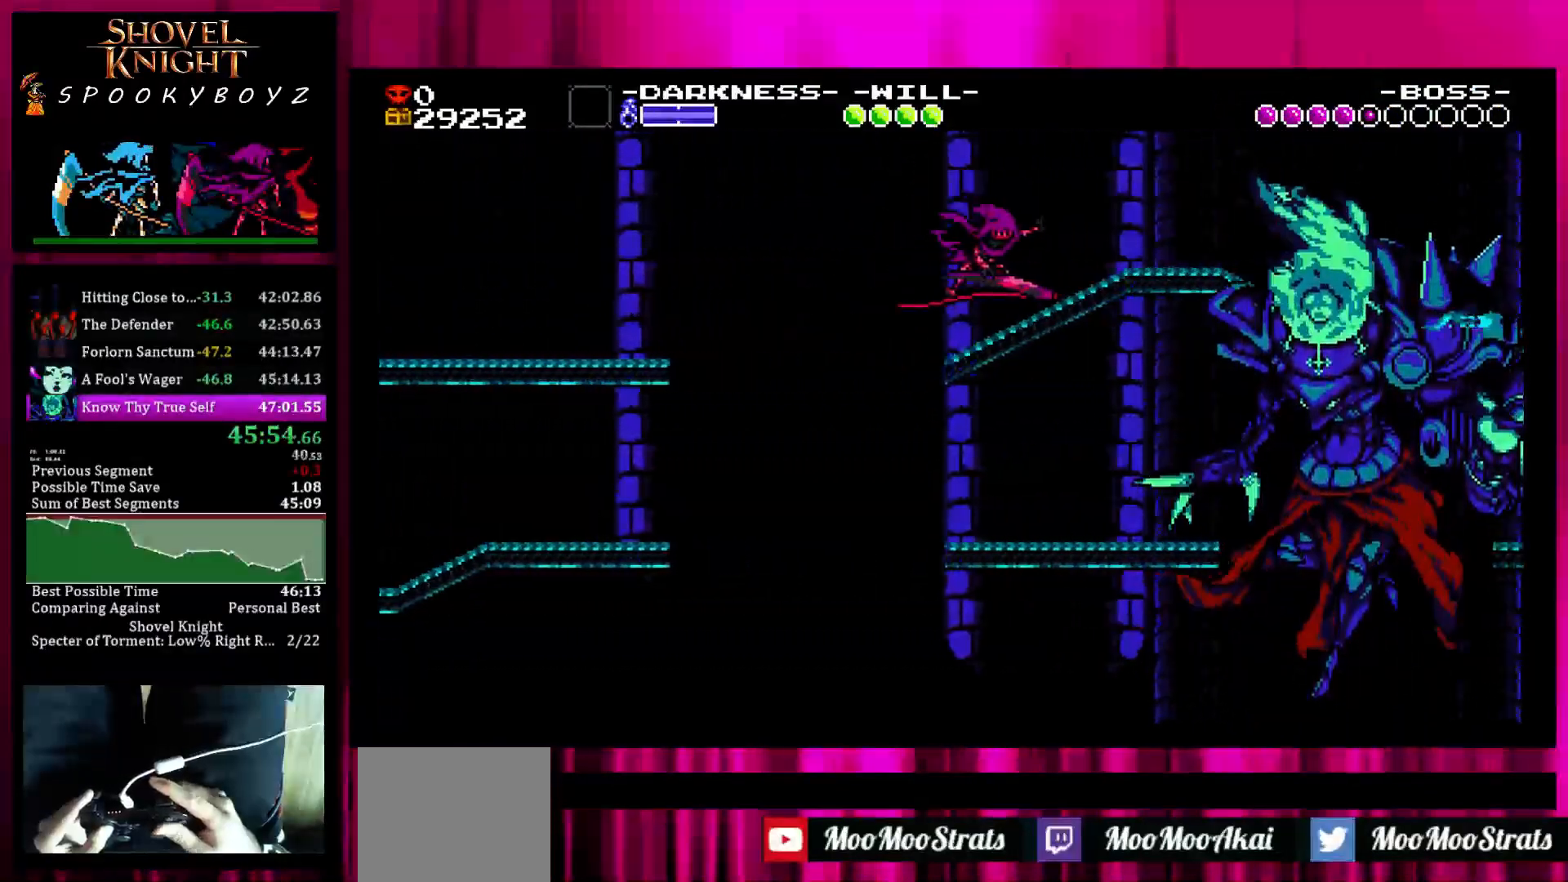
{"buttons": [], "left_stick": "right", "right_stick": "center", "events": []}
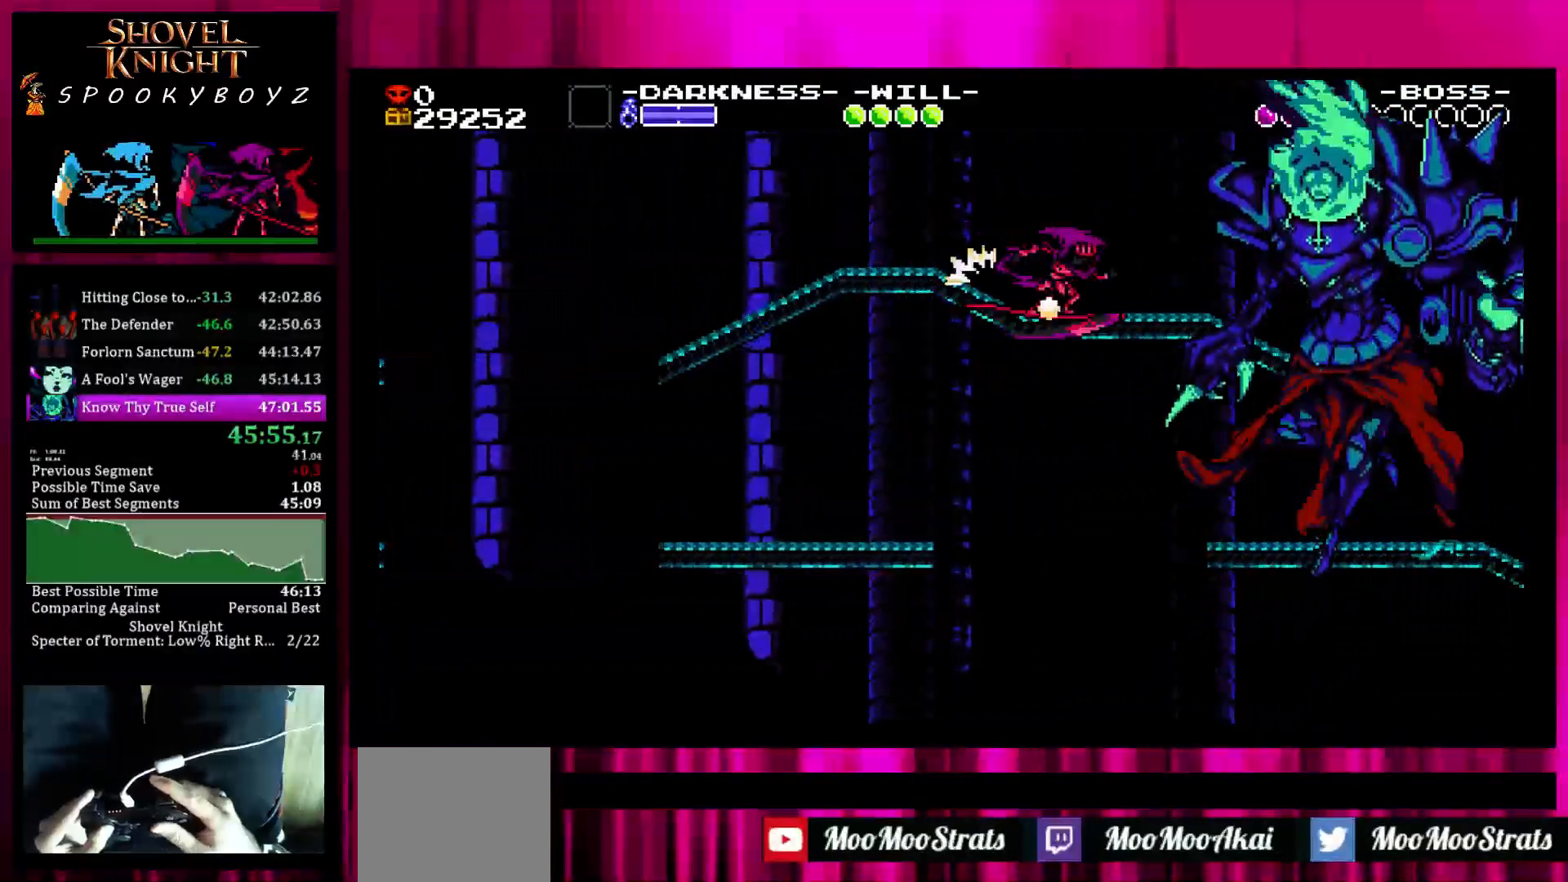
{"buttons": ["TRIANGLE"], "left_stick": "right", "right_stick": "center", "events": [[183, "SQUARE", "down"], [333, "TRIANGLE", "down"], [383, "SQUARE", "up"], [433, "SQUARE", "down"], [433, "TRIANGLE", "up"], [483, "SQUARE", "up"], [483, "TRIANGLE", "down"]]}
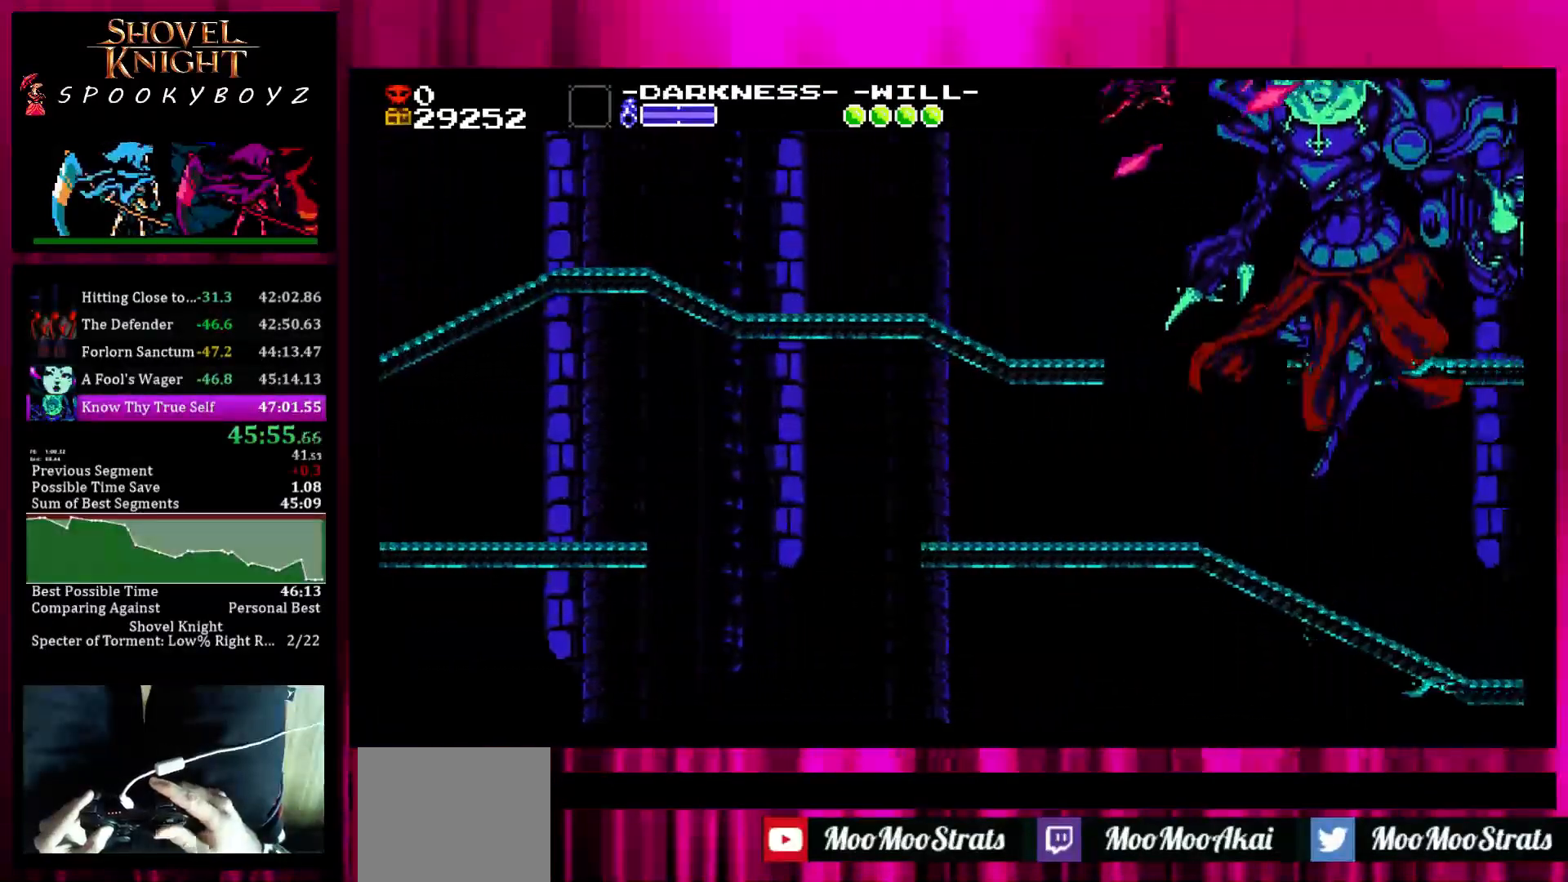
{"buttons": [], "left_stick": "right", "right_stick": "center", "events": [[183, "TRIANGLE", "up"], [283, "TRIANGLE", "down"], [333, "TRIANGLE", "up"], [433, "TRIANGLE", "down"], [483, "TRIANGLE", "up"]]}
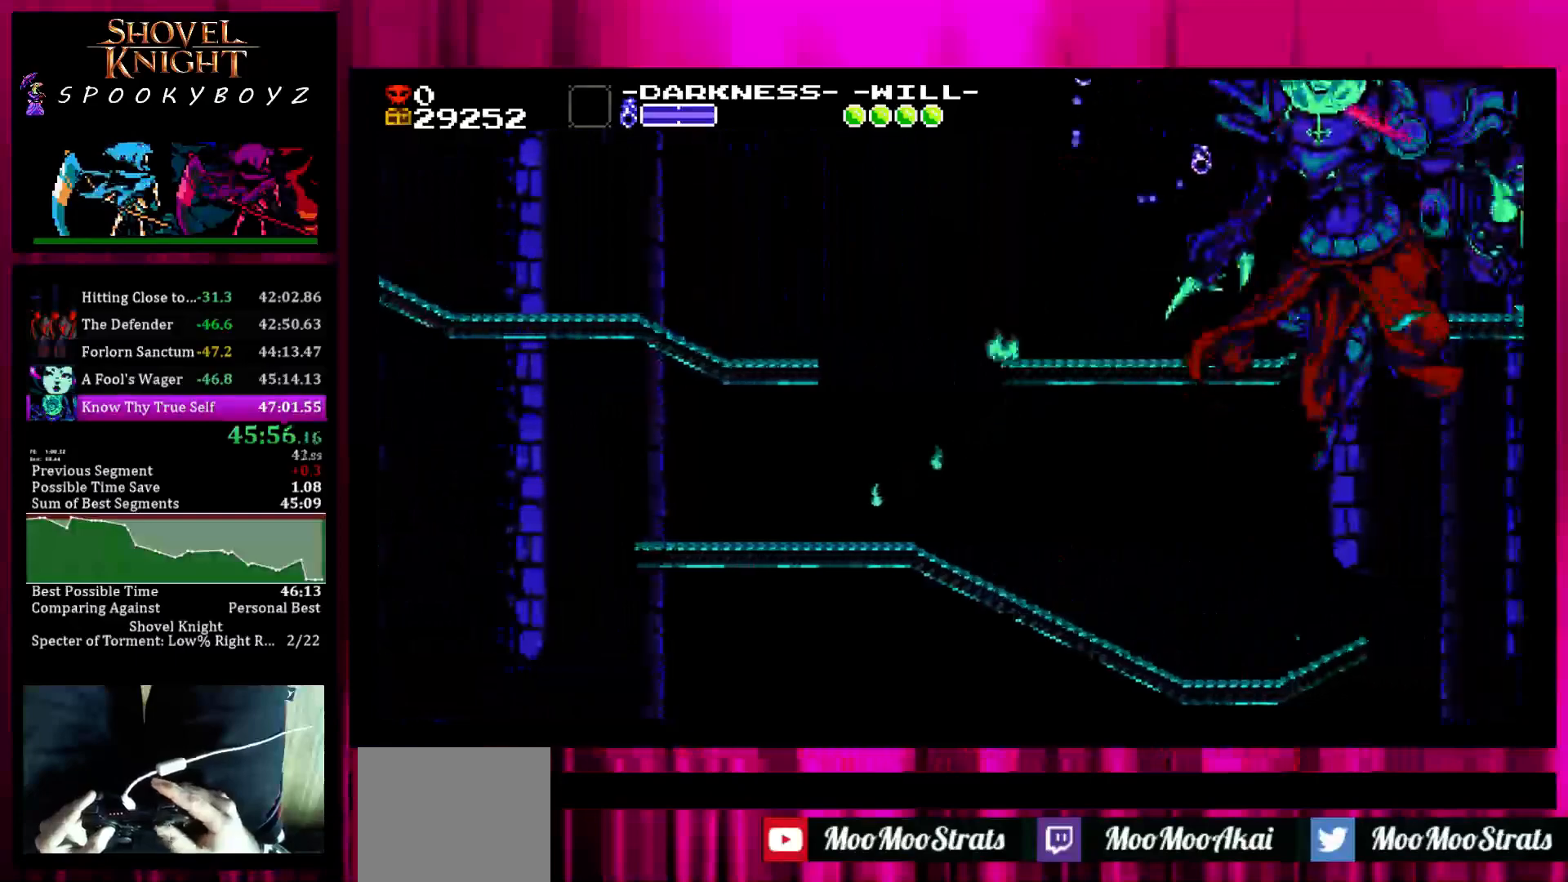
{"buttons": ["TRIANGLE"], "left_stick": "right", "right_stick": "center", "events": [[50, "TRIANGLE", "down"], [150, "TRIANGLE", "up"], [200, "TRIANGLE", "down"], [300, "TRIANGLE", "up"], [350, "TRIANGLE", "down"], [450, "TRIANGLE", "up"], [500, "TRIANGLE", "down"]]}
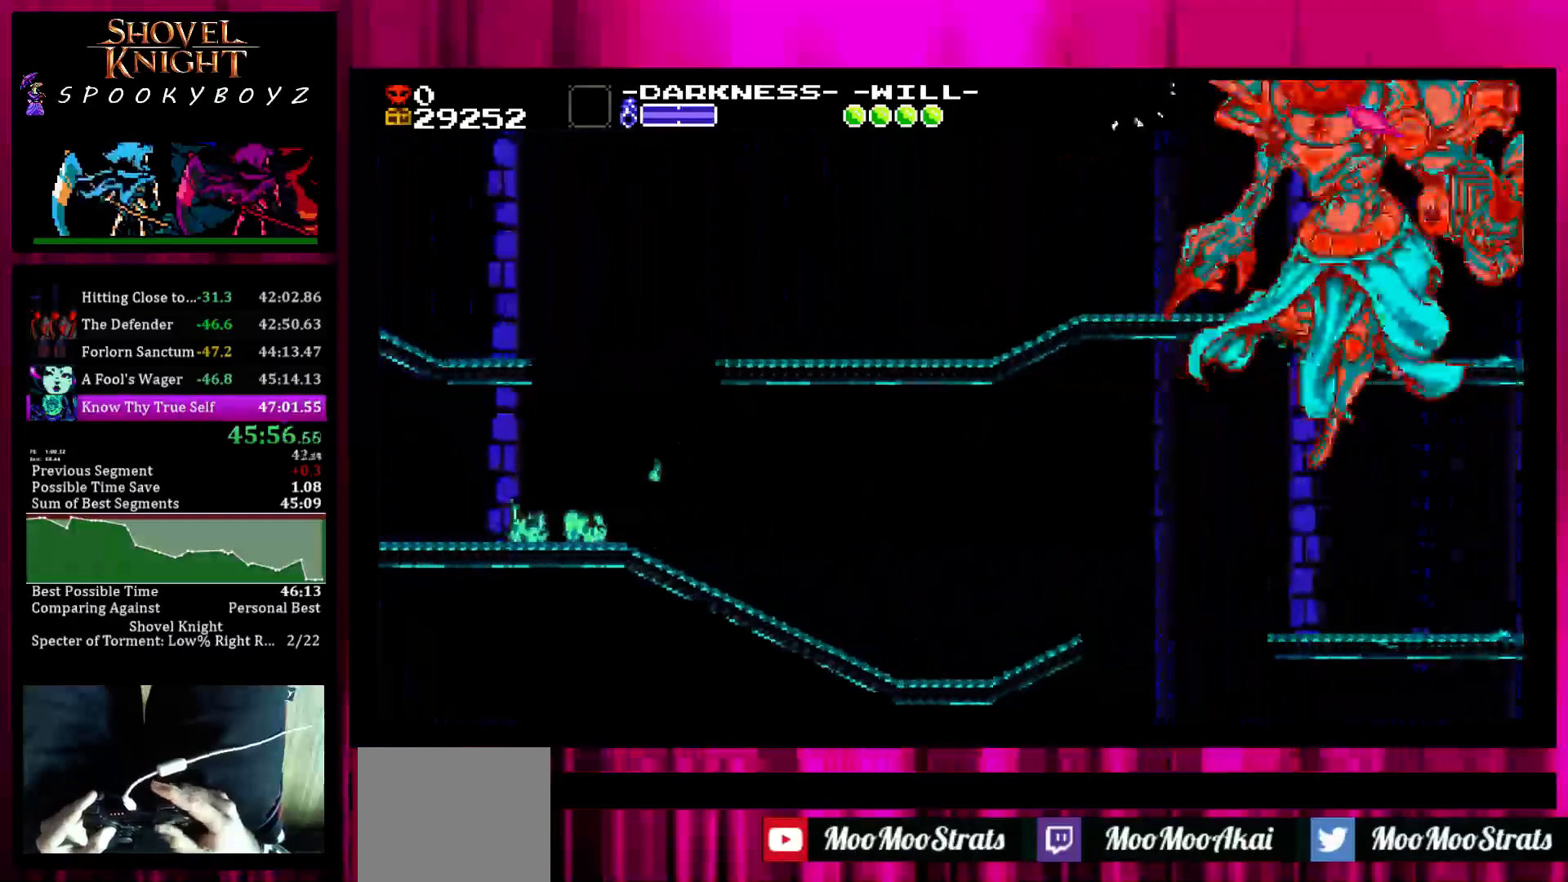
{"buttons": [], "left_stick": "right", "right_stick": "center", "events": [[100, "TRIANGLE", "up"], [150, "TRIANGLE", "down"], [250, "TRIANGLE", "up"], [300, "TRIANGLE", "down"], [350, "TRIANGLE", "up"], [450, "TRIANGLE", "down"], [500, "TRIANGLE", "up"]]}
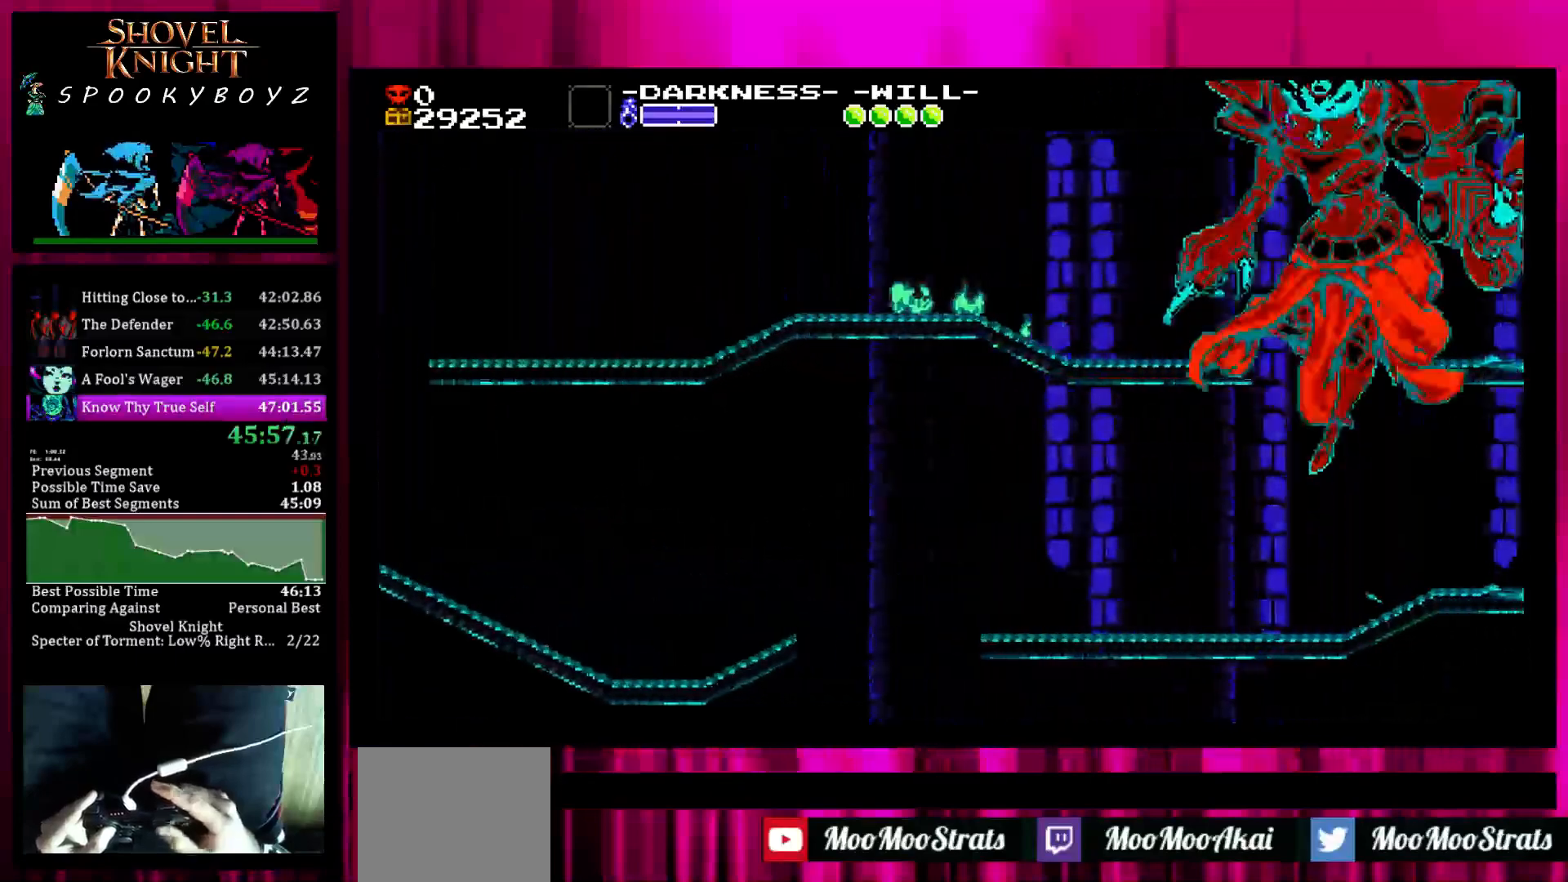
{"buttons": ["TRIANGLE"], "left_stick": "right", "right_stick": "center", "events": [[50, "TRIANGLE", "down"]]}
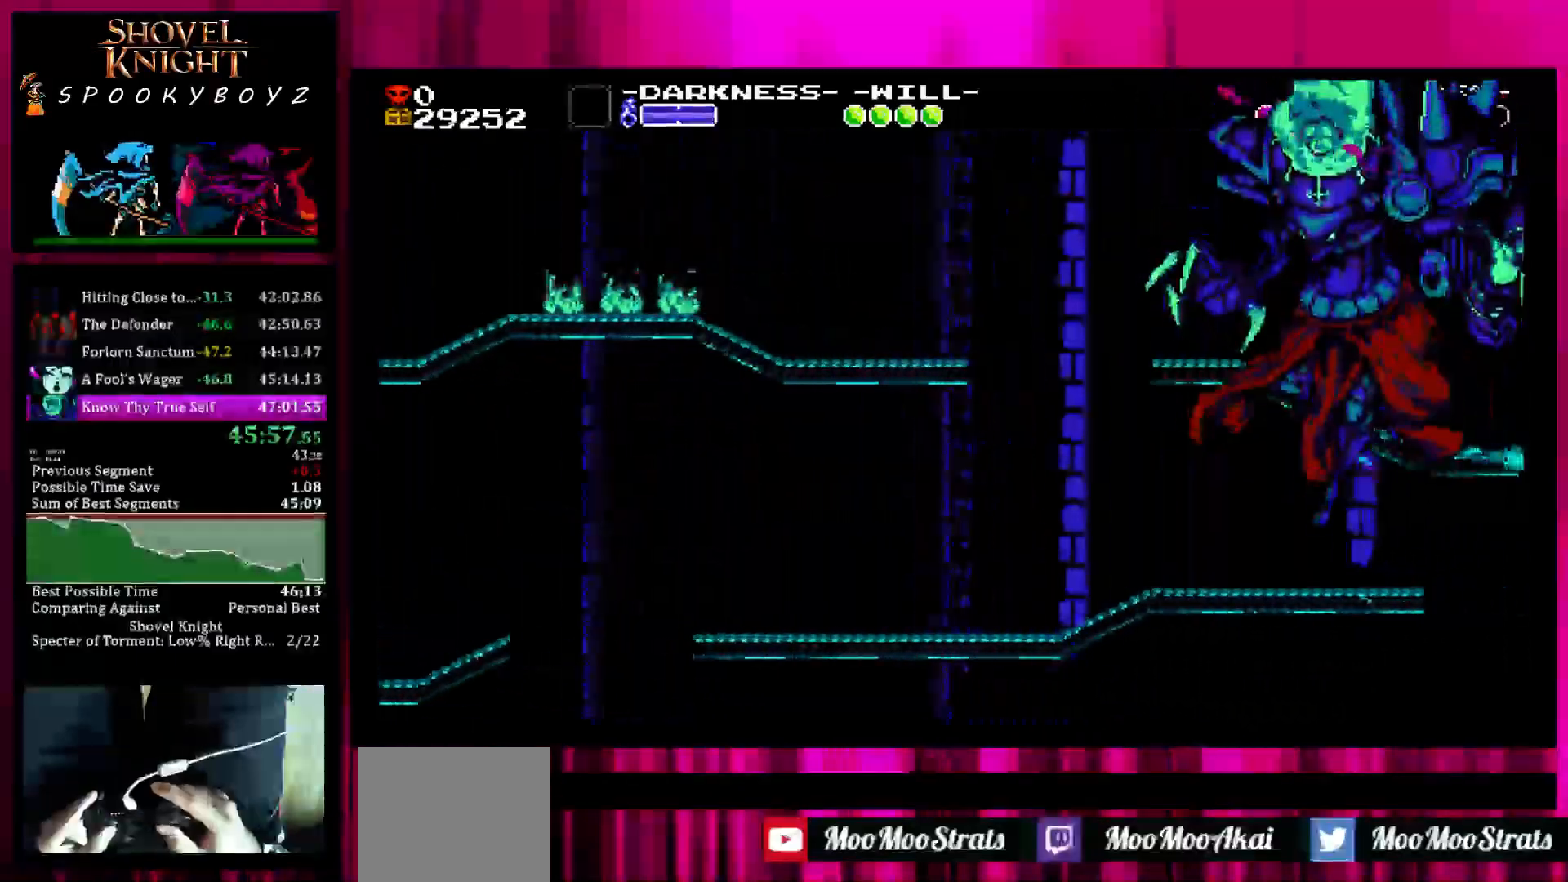
{"buttons": ["TRIANGLE"], "left_stick": "right", "right_stick": "center", "events": []}
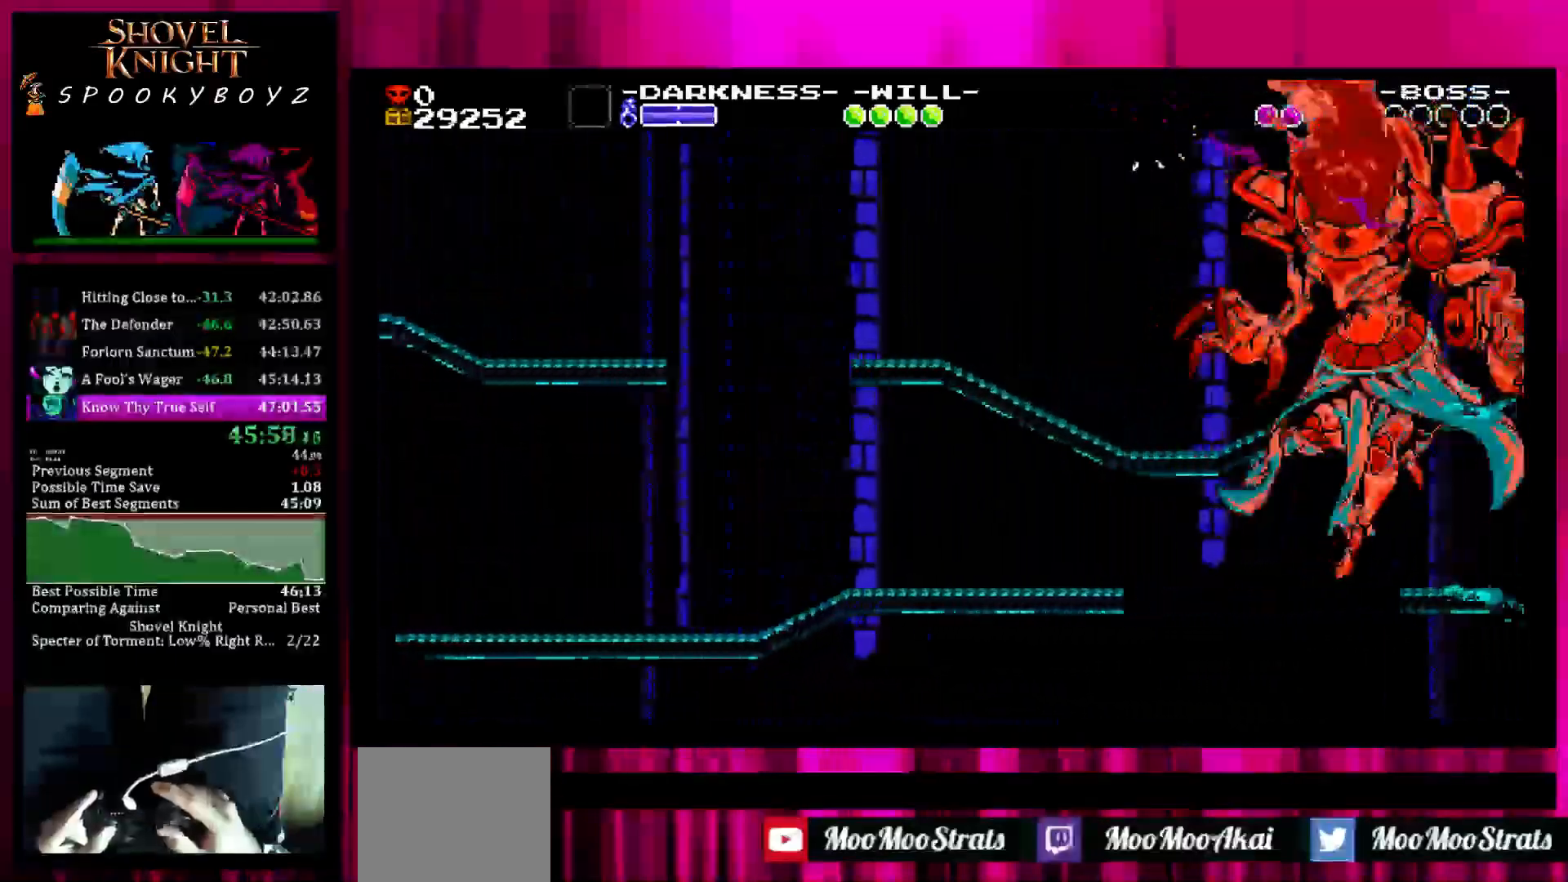
{"buttons": ["TRIANGLE"], "left_stick": "right", "right_stick": "center", "events": []}